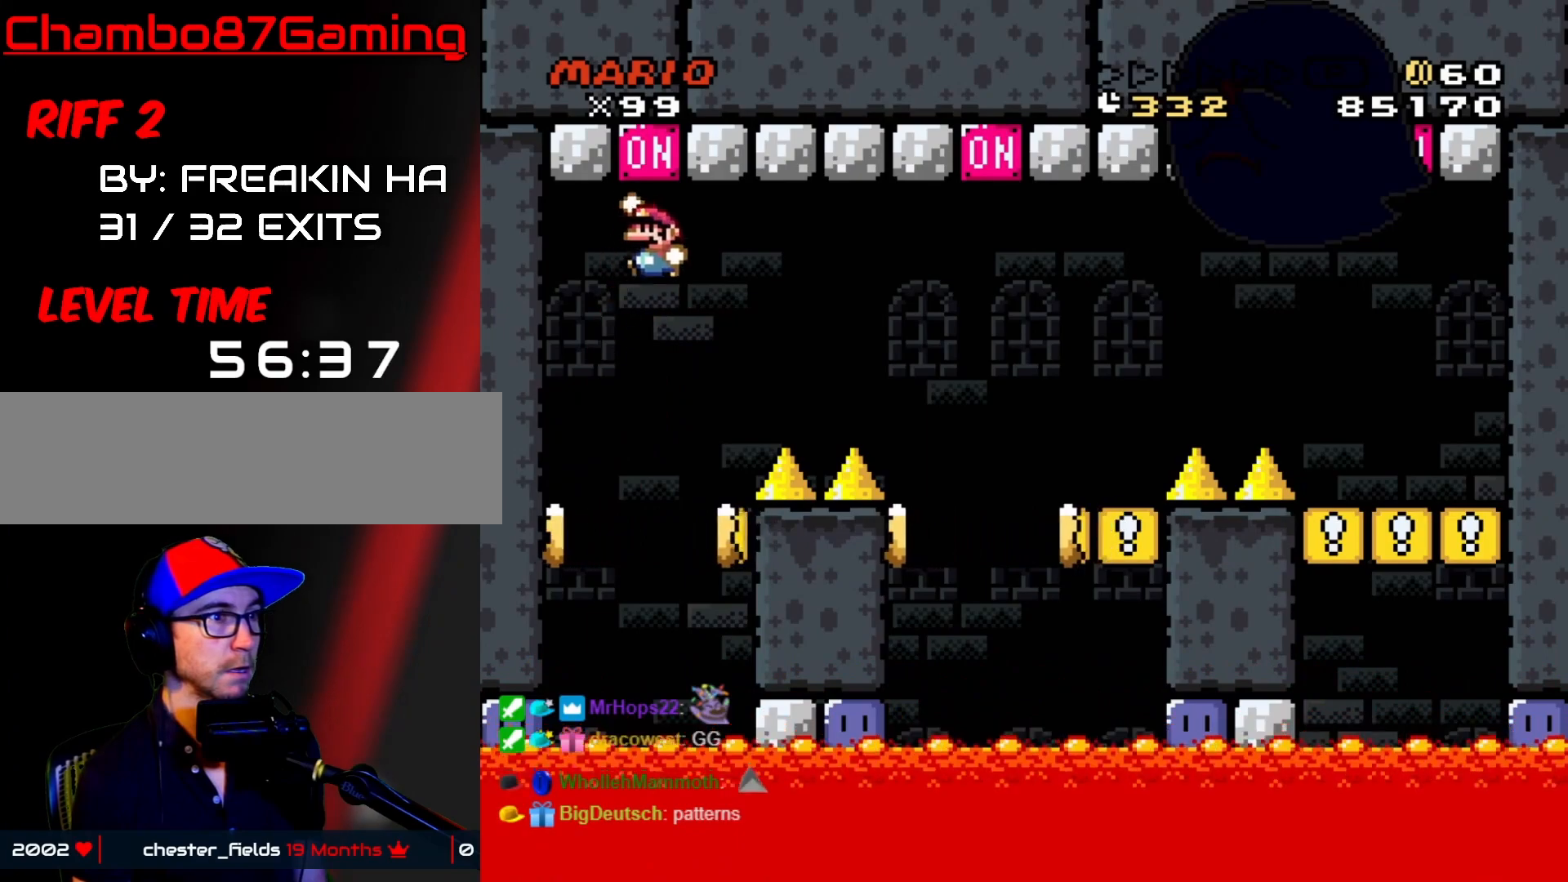
Gameplay with a controller (Nintendo layout); each line is a JSON object with the inputs held at the frame after it. "events" lists button and stick changes between this image and that frame as [ms after this image, input, new state], when the widget could be followed in between. Not read: L3 R3.
{"buttons": ["Y", "DPAD_RIGHT"], "events": [[67, "DPAD_LEFT", "up"], [83, "DPAD_RIGHT", "down"], [300, "DPAD_LEFT", "down"], [300, "DPAD_RIGHT", "up"], [350, "B", "up"], [400, "DPAD_LEFT", "up"], [400, "DPAD_UP", "down"], [417, "DPAD_RIGHT", "down"], [417, "DPAD_UP", "up"]]}
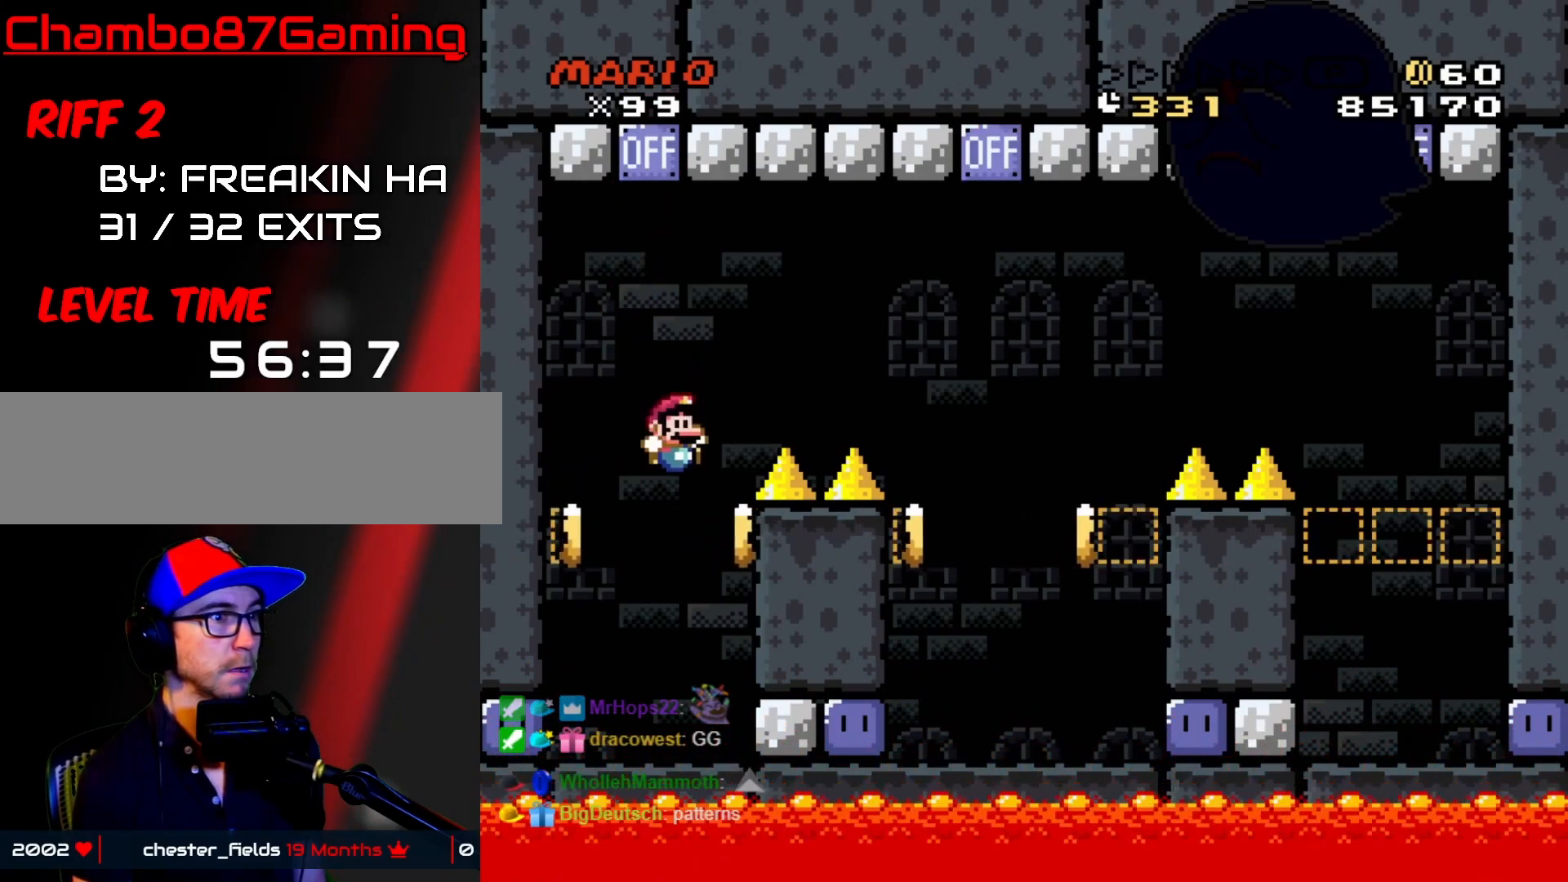
{"buttons": [], "events": [[33, "DPAD_LEFT", "down"], [33, "DPAD_RIGHT", "up"], [83, "B", "down"], [183, "DPAD_LEFT", "up"], [183, "DPAD_UP", "down"], [217, "DPAD_UP", "up"], [233, "B", "up"], [333, "Y", "up"]]}
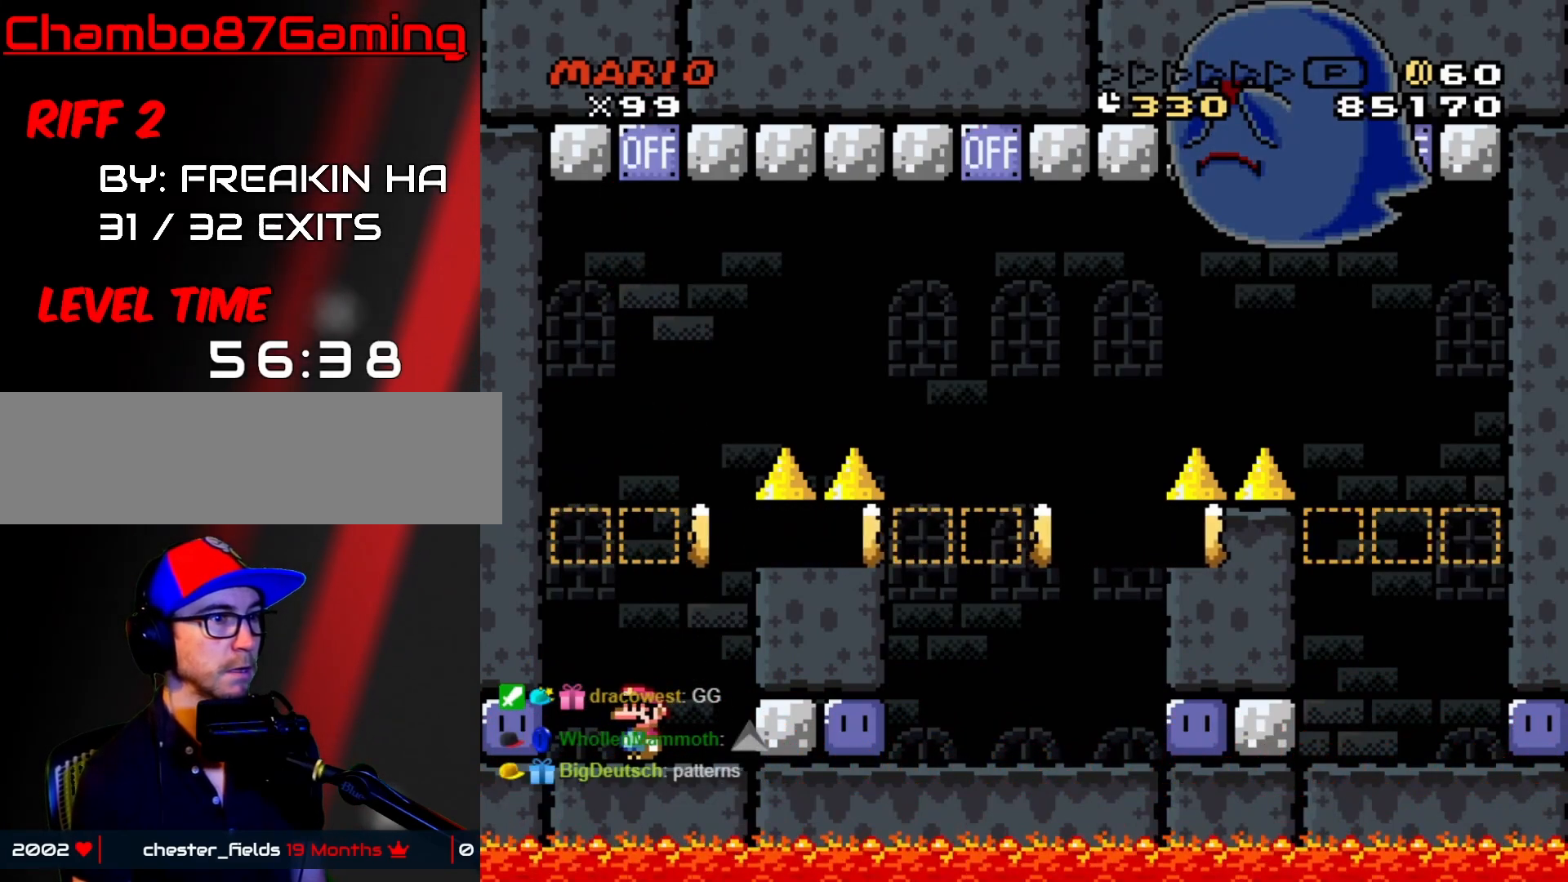
{"buttons": ["DPAD_LEFT"], "events": [[167, "Y", "down"], [217, "DPAD_LEFT", "down"], [483, "Y", "up"]]}
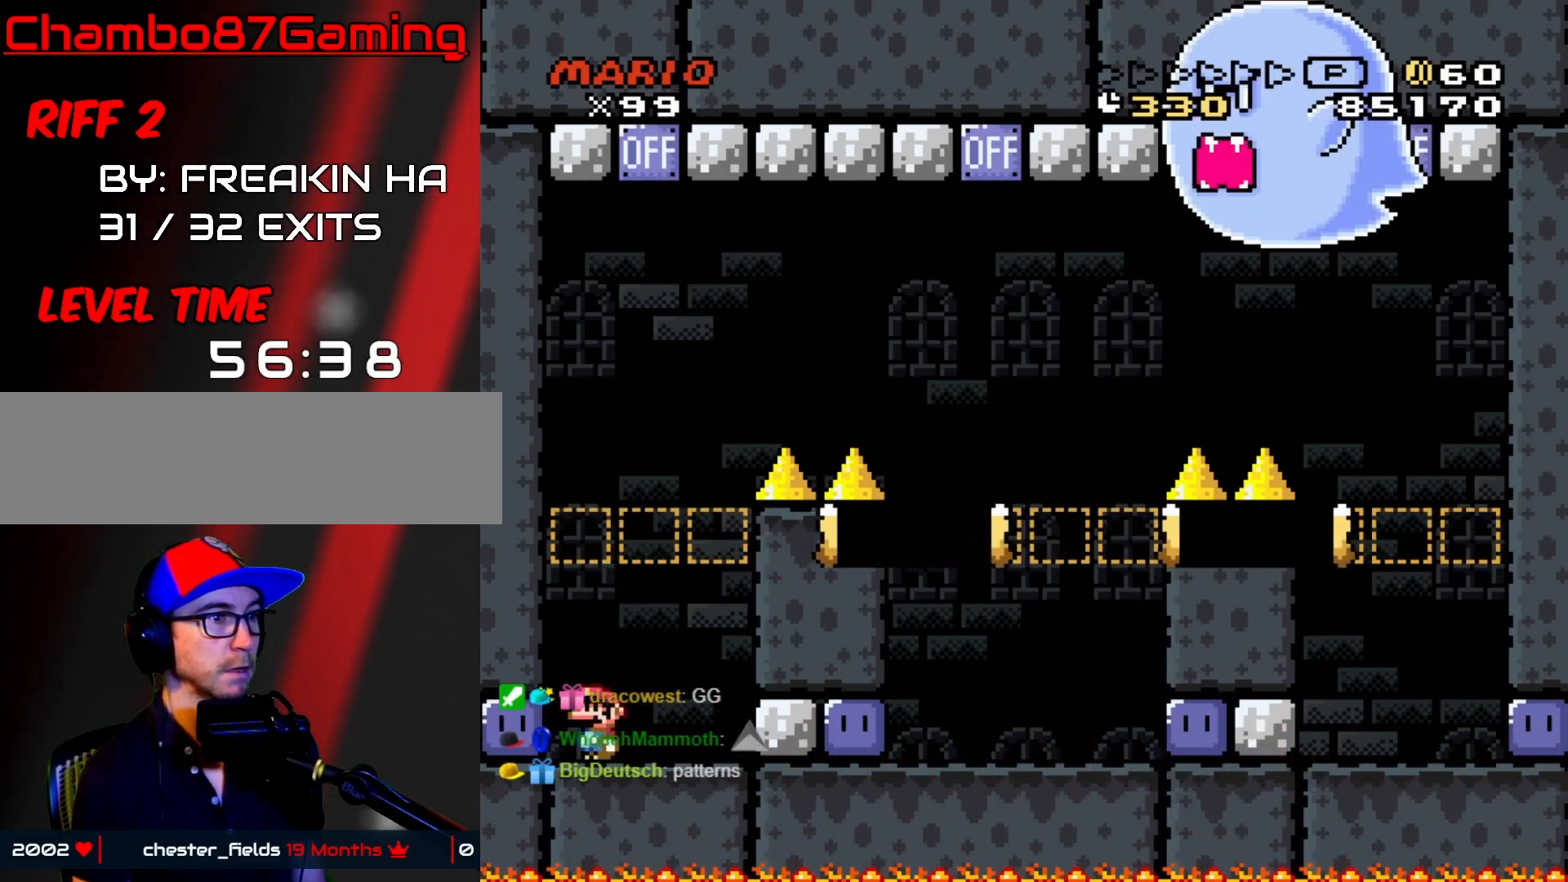
{"buttons": ["Y"], "events": [[67, "DPAD_LEFT", "up"], [117, "Y", "down"], [133, "DPAD_RIGHT", "down"], [300, "DPAD_RIGHT", "up"], [383, "DPAD_UP", "down"], [467, "DPAD_UP", "up"]]}
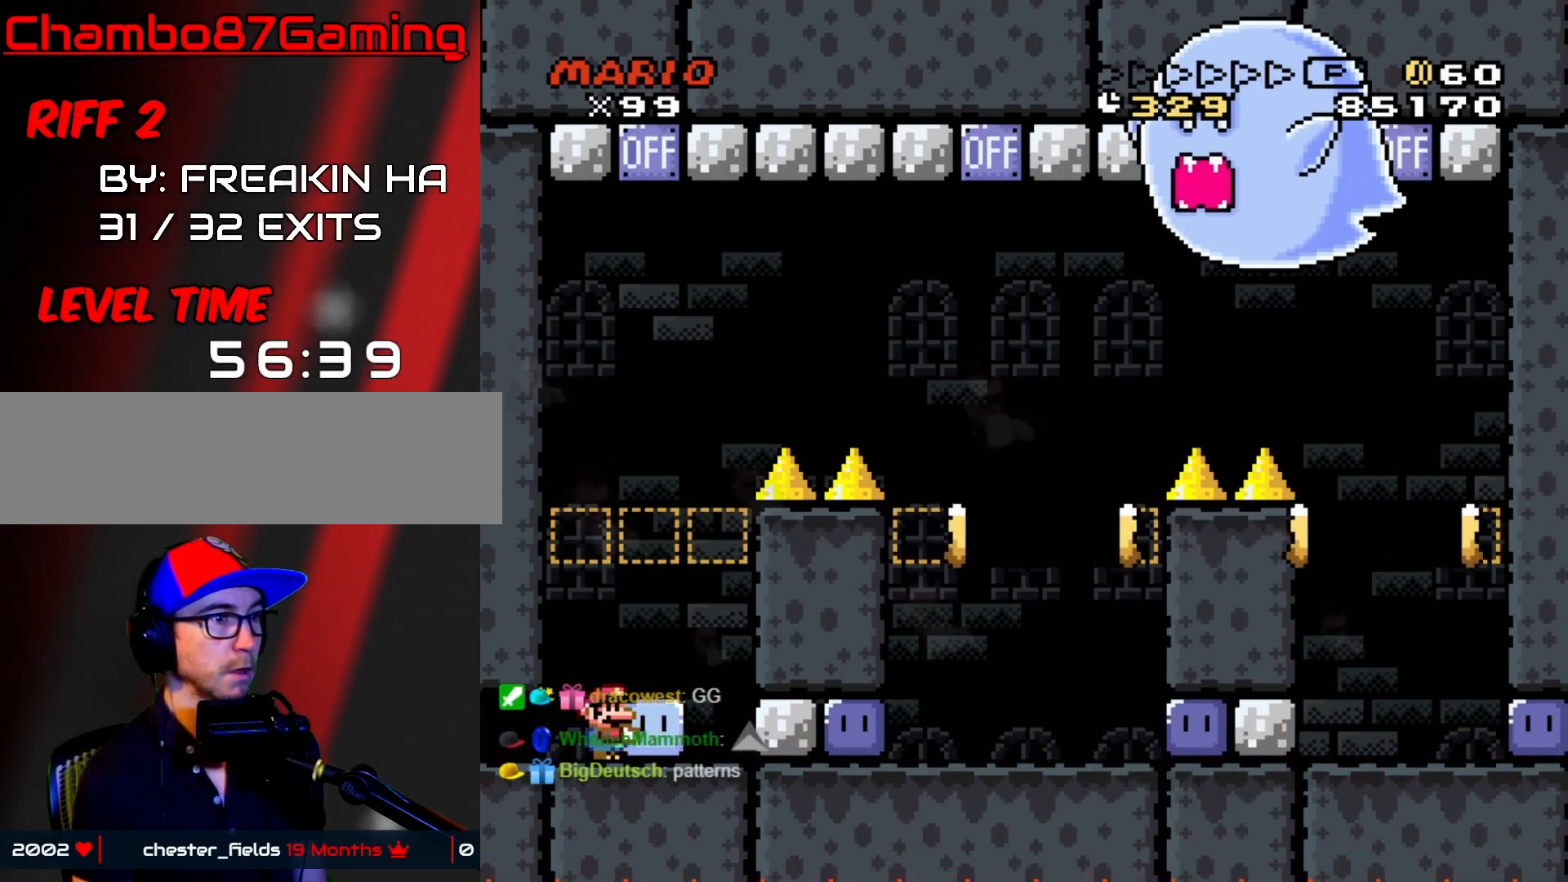
{"buttons": ["B", "Y", "DPAD_UP"], "events": [[17, "DPAD_UP", "down"], [350, "B", "down"]]}
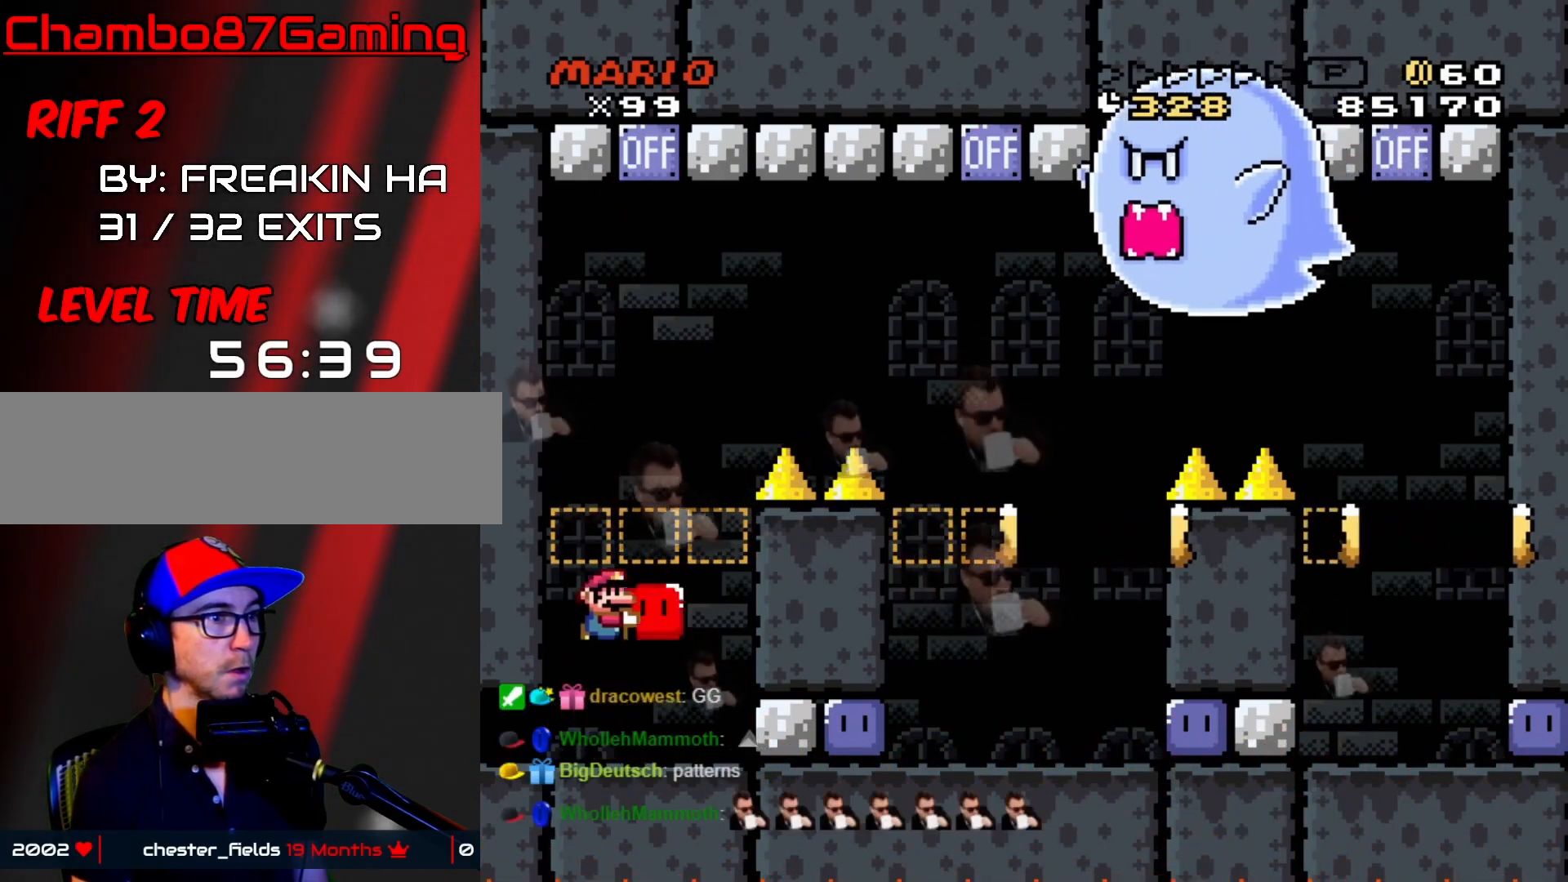
{"buttons": ["Y", "DPAD_UP"], "events": [[183, "DPAD_UP", "up"], [217, "B", "up"], [350, "DPAD_UP", "down"]]}
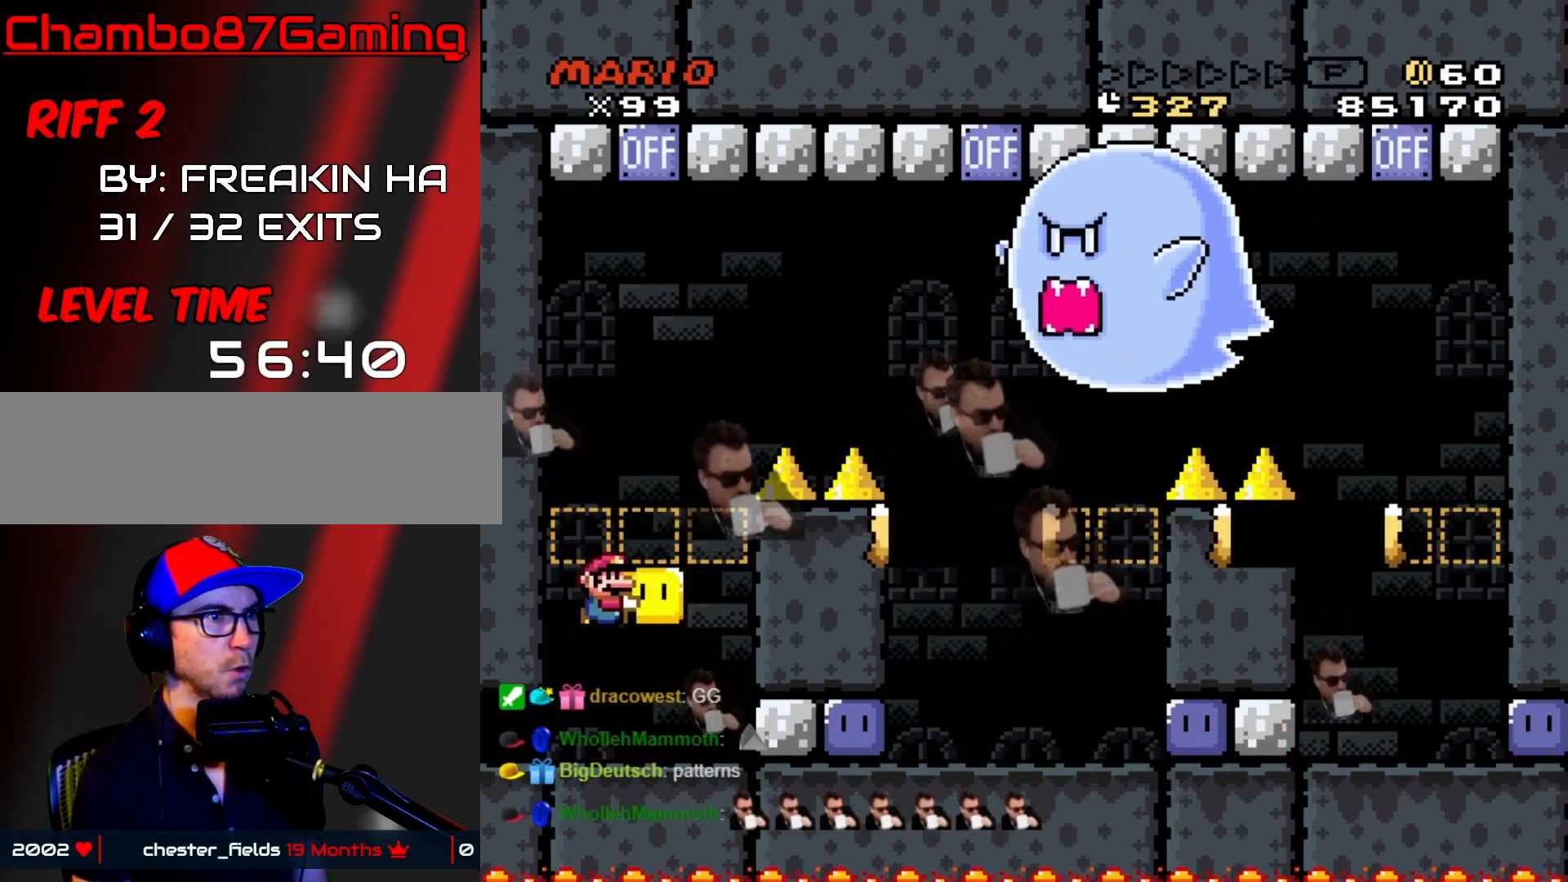
{"buttons": ["B", "Y", "DPAD_UP"], "events": [[467, "B", "down"]]}
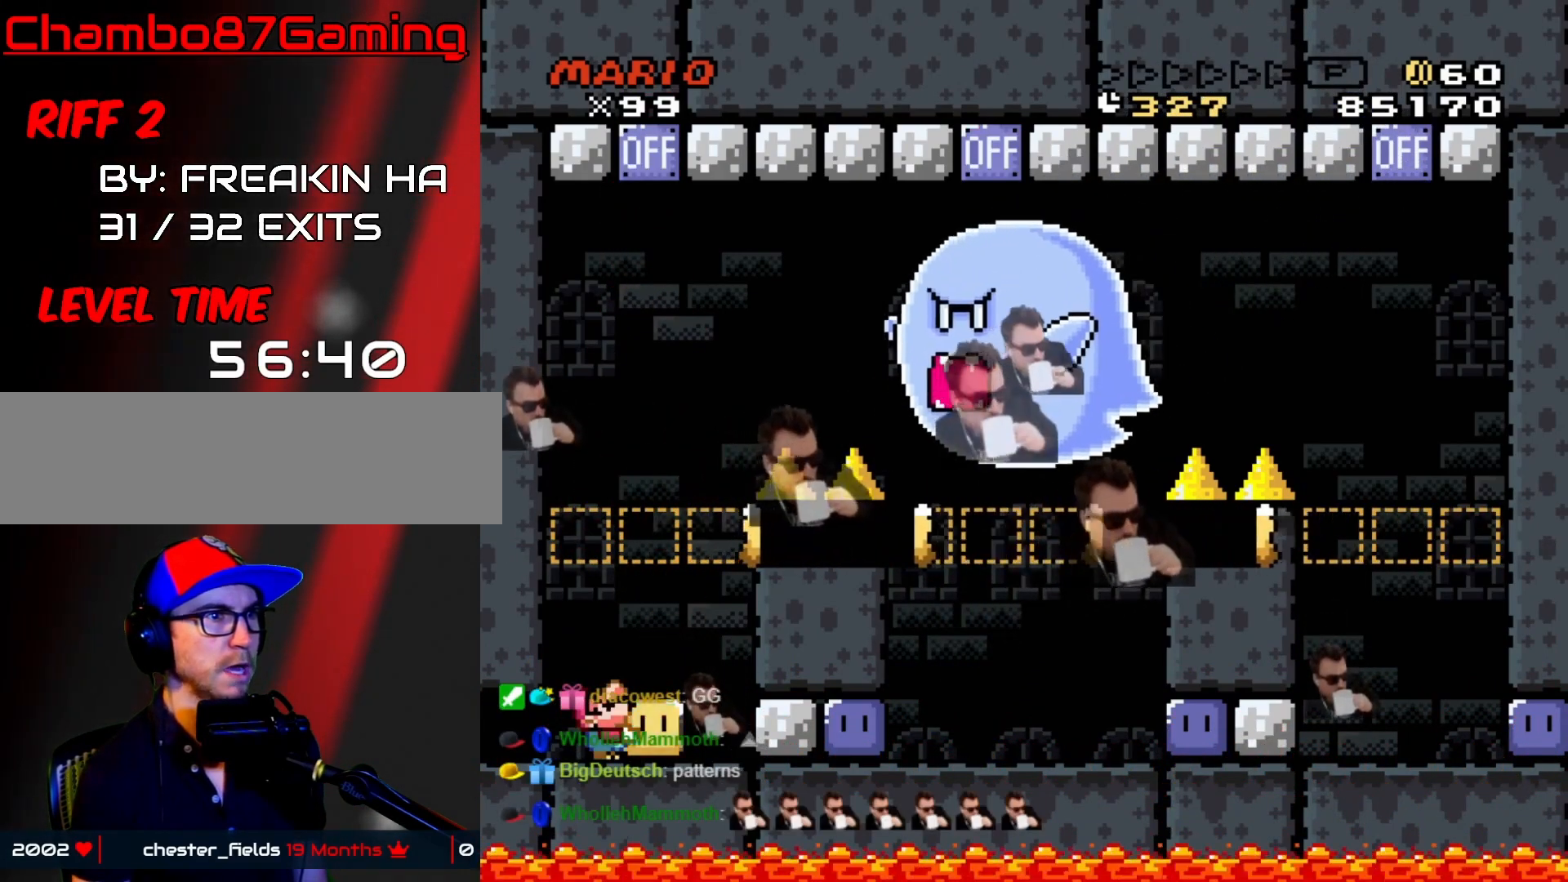
{"buttons": ["B", "Y", "DPAD_UP"], "events": [[233, "Y", "up"], [350, "Y", "down"]]}
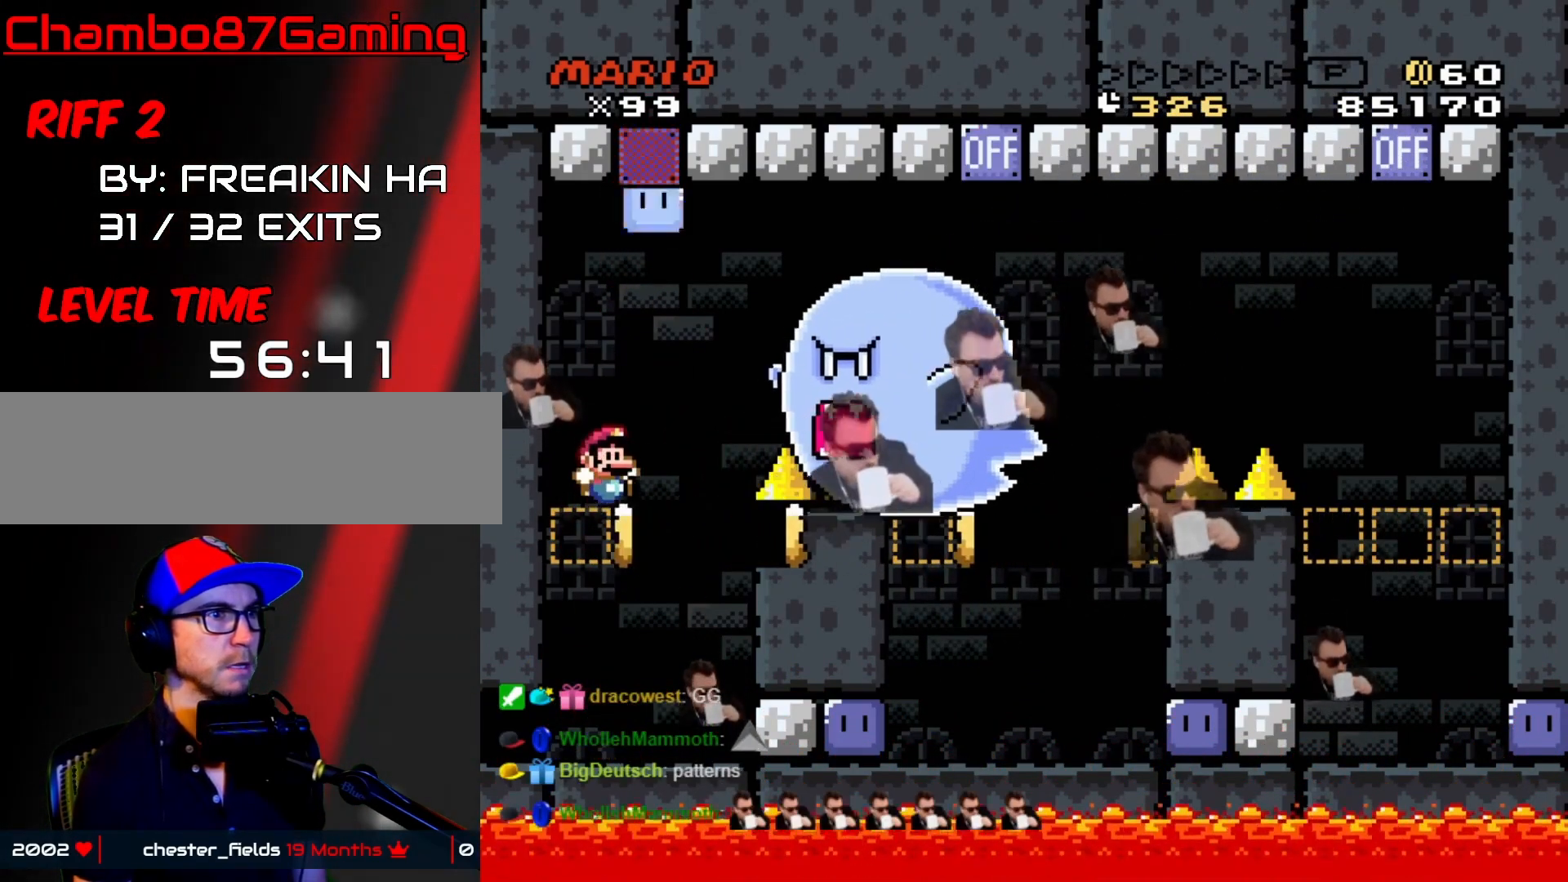
{"buttons": ["Y", "DPAD_RIGHT"], "events": [[67, "DPAD_LEFT", "down"], [183, "DPAD_UP", "up"], [217, "DPAD_LEFT", "up"], [283, "B", "up"], [417, "DPAD_RIGHT", "down"]]}
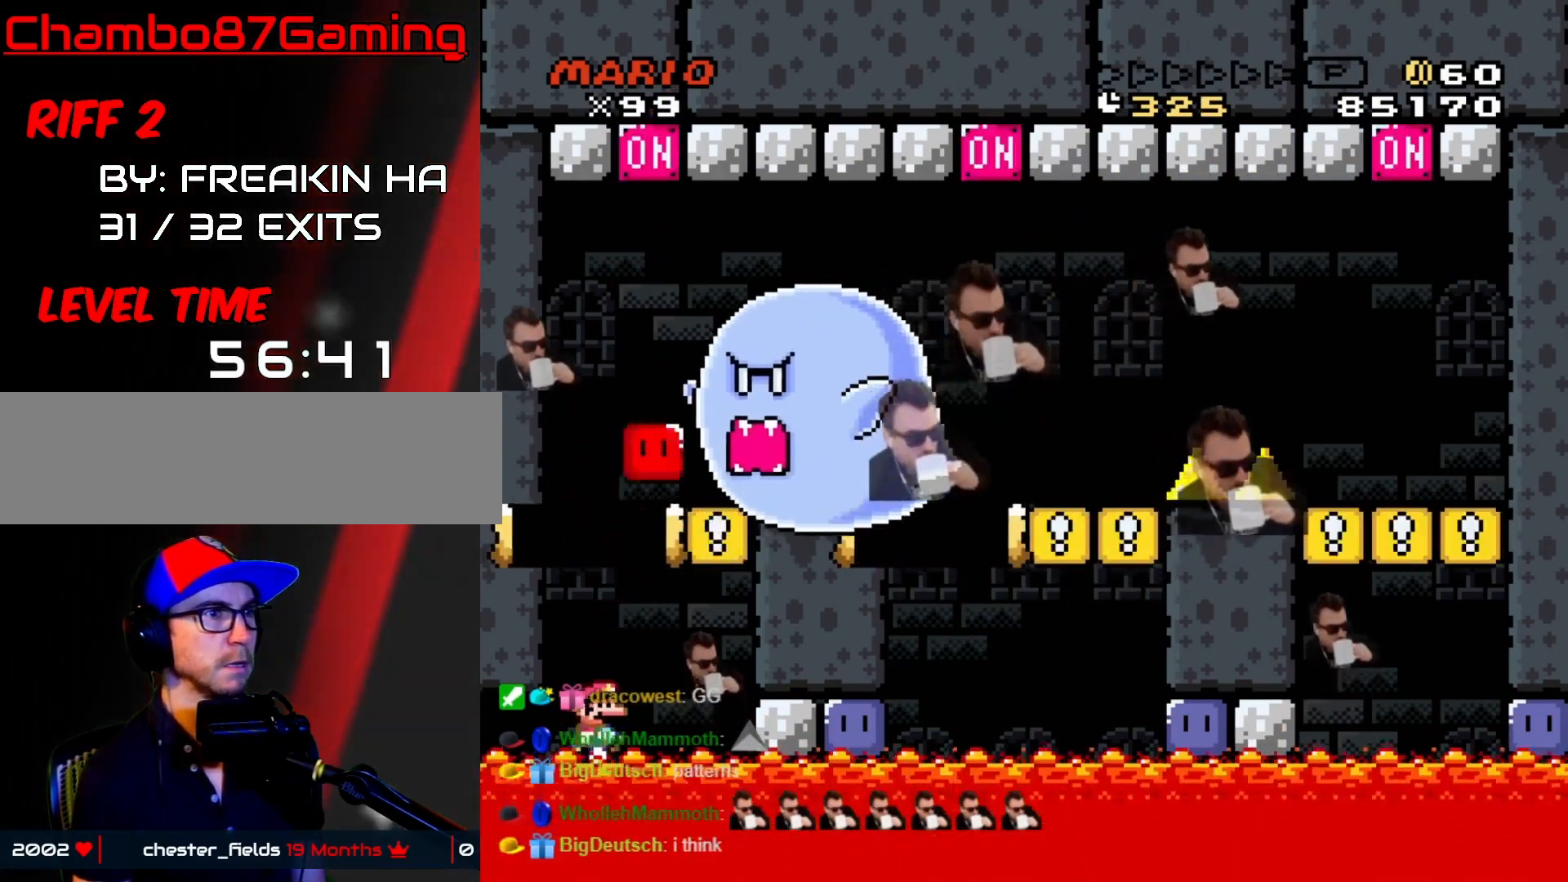
{"buttons": ["B", "Y", "DPAD_LEFT"], "events": [[83, "DPAD_RIGHT", "up"], [133, "DPAD_LEFT", "down"], [217, "DPAD_UP", "down"], [250, "DPAD_LEFT", "up"], [267, "B", "down"], [317, "DPAD_LEFT", "down"], [350, "DPAD_UP", "up"]]}
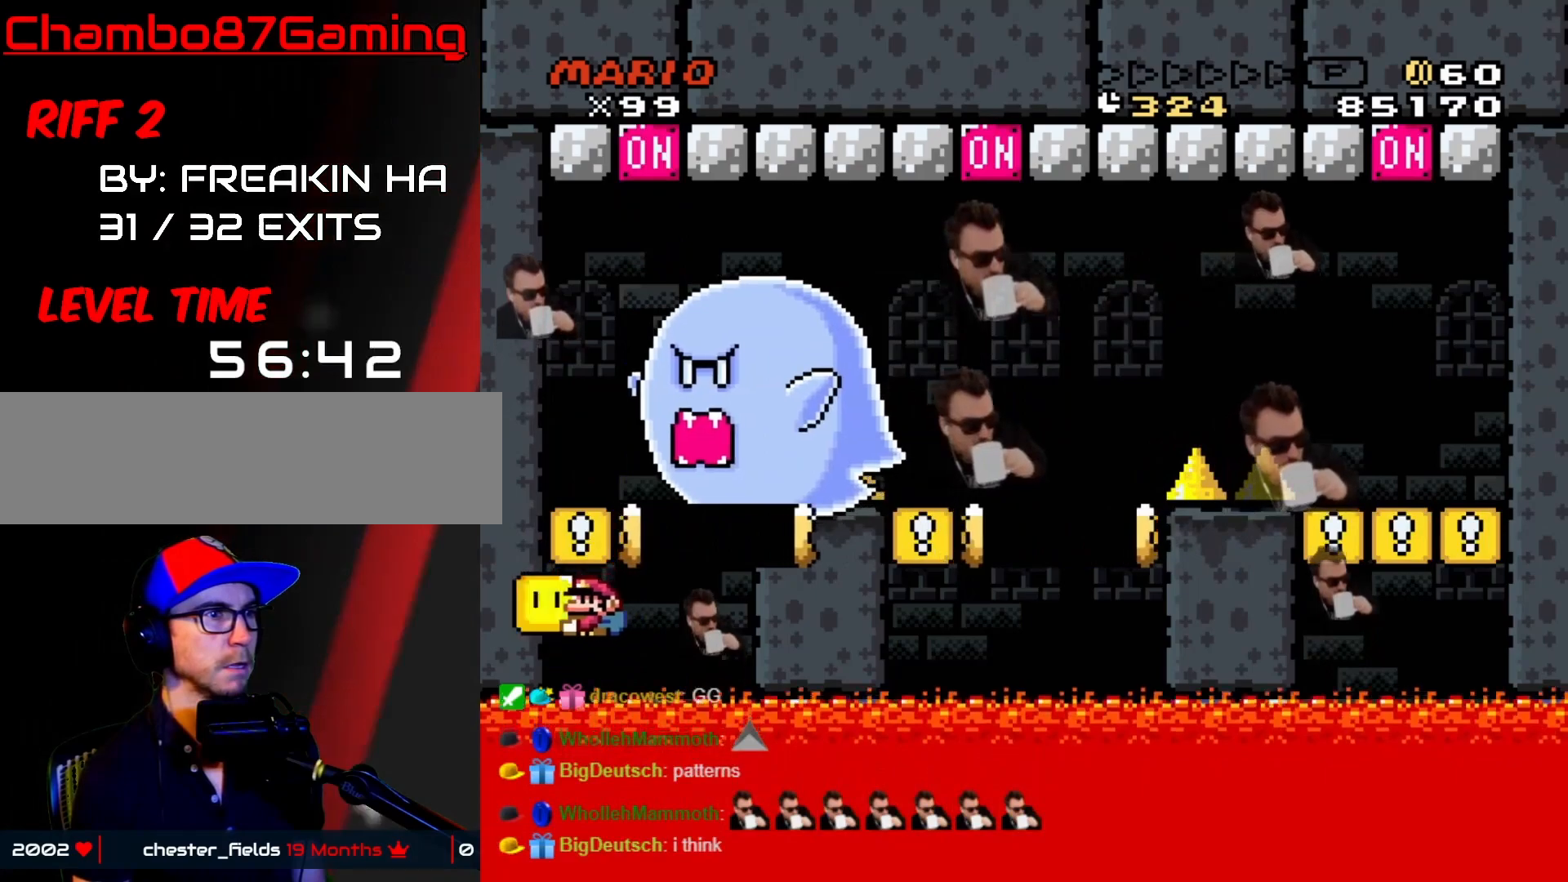
{"buttons": ["Y"], "events": [[17, "DPAD_LEFT", "up"], [17, "DPAD_UP", "down"], [33, "DPAD_RIGHT", "down"], [33, "DPAD_UP", "up"], [150, "DPAD_RIGHT", "up"], [167, "DPAD_LEFT", "down"], [250, "DPAD_LEFT", "up"], [250, "DPAD_UP", "down"], [283, "B", "up"], [283, "DPAD_RIGHT", "down"], [283, "DPAD_UP", "up"], [383, "B", "down"], [417, "DPAD_RIGHT", "up"], [450, "B", "up"]]}
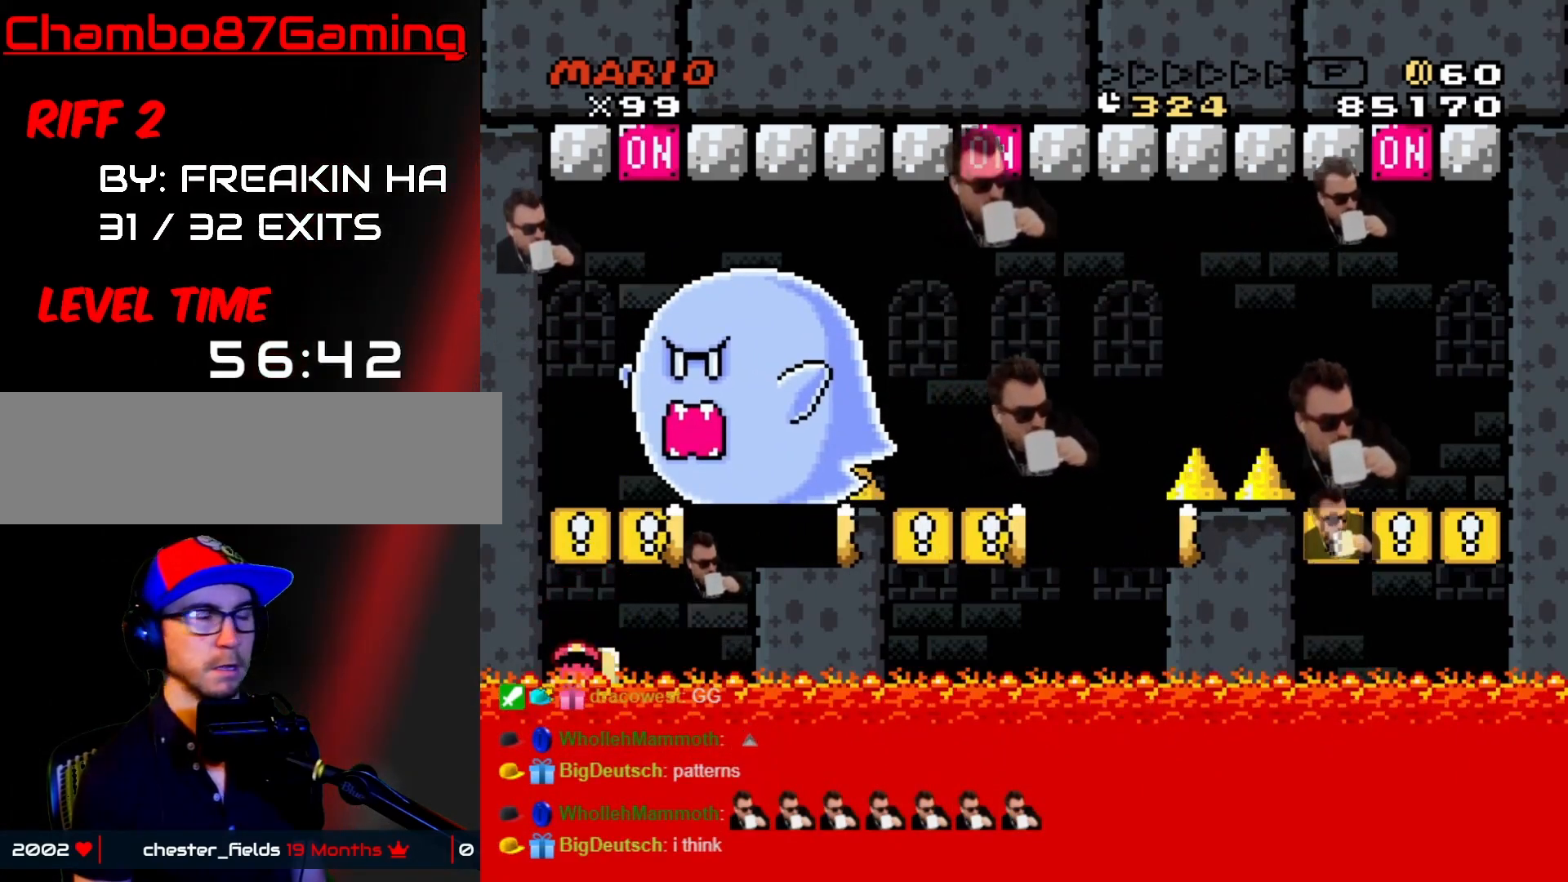
{"buttons": ["START"], "events": [[67, "START", "down"], [67, "Y", "up"]]}
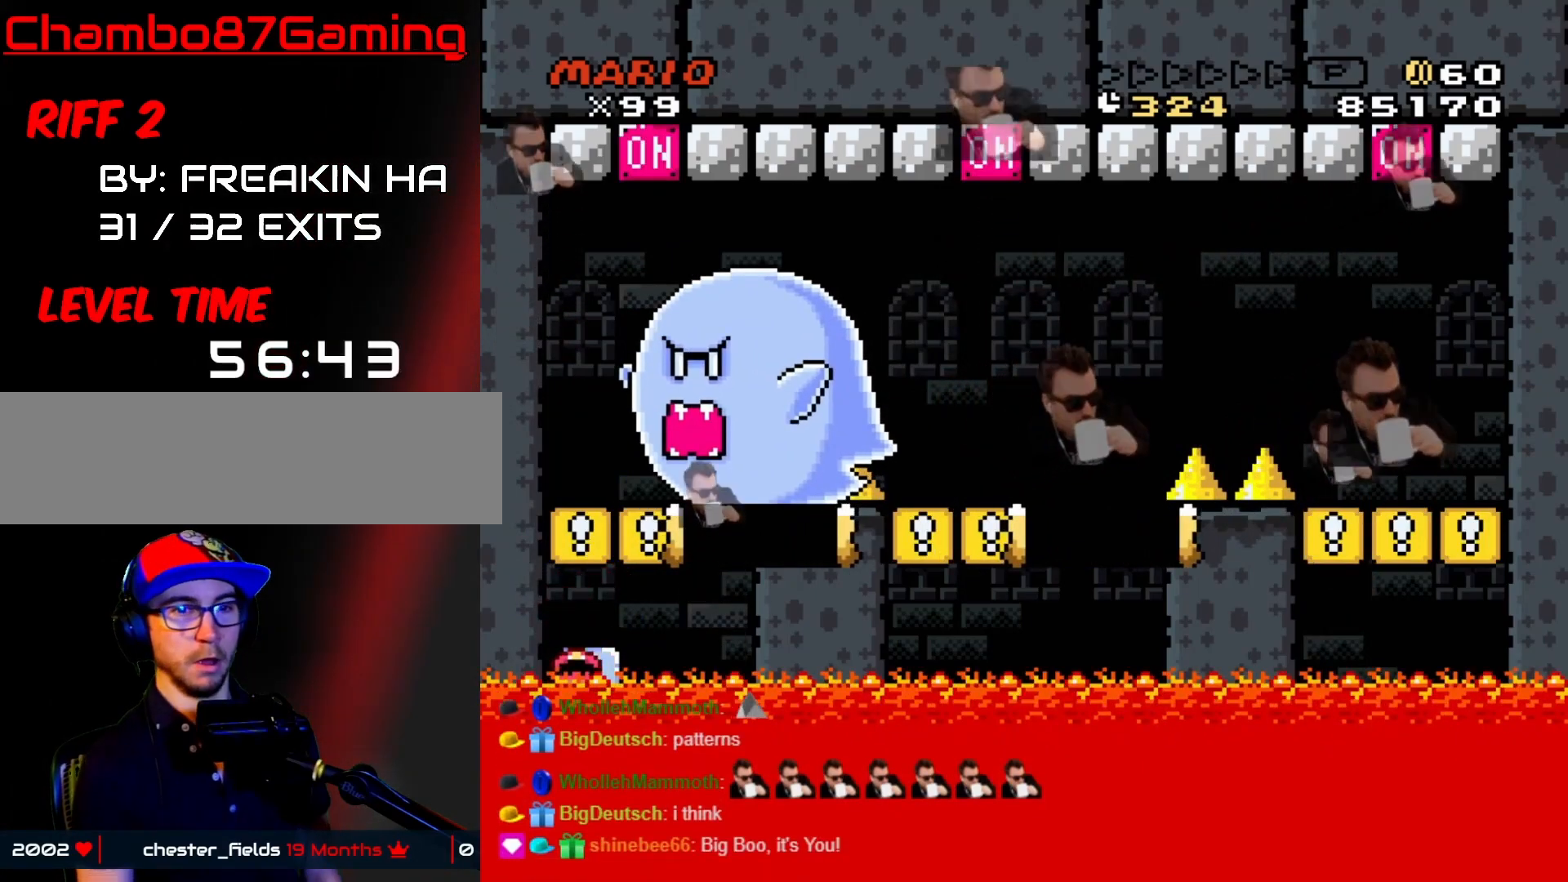
{"buttons": ["START"], "events": [[117, "A", "down"], [200, "A", "up"]]}
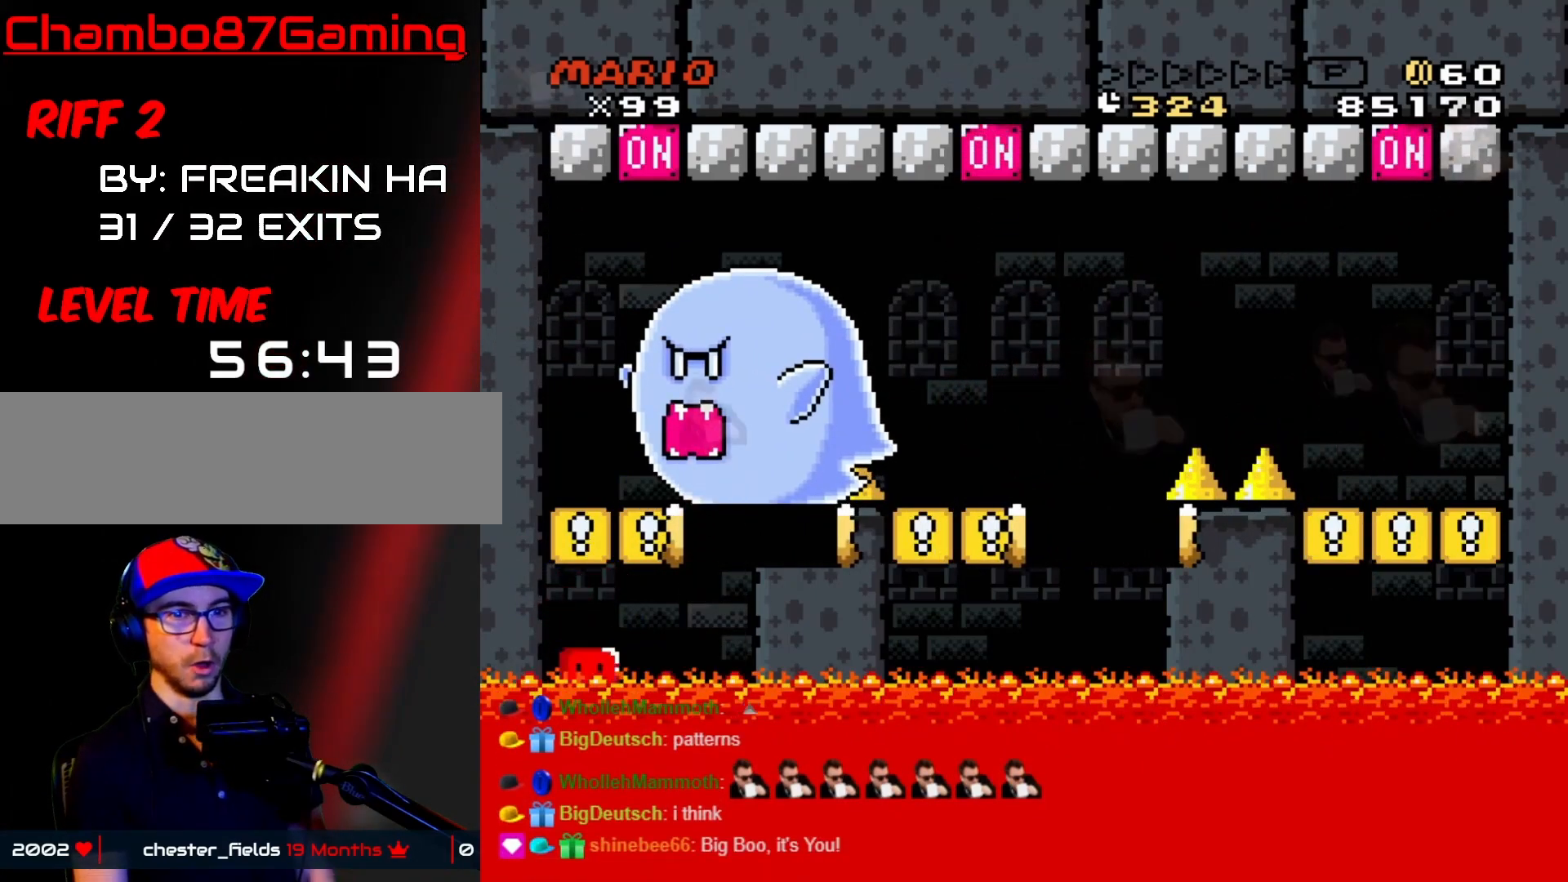
{"buttons": ["A"], "events": [[367, "A", "down"], [383, "START", "up"]]}
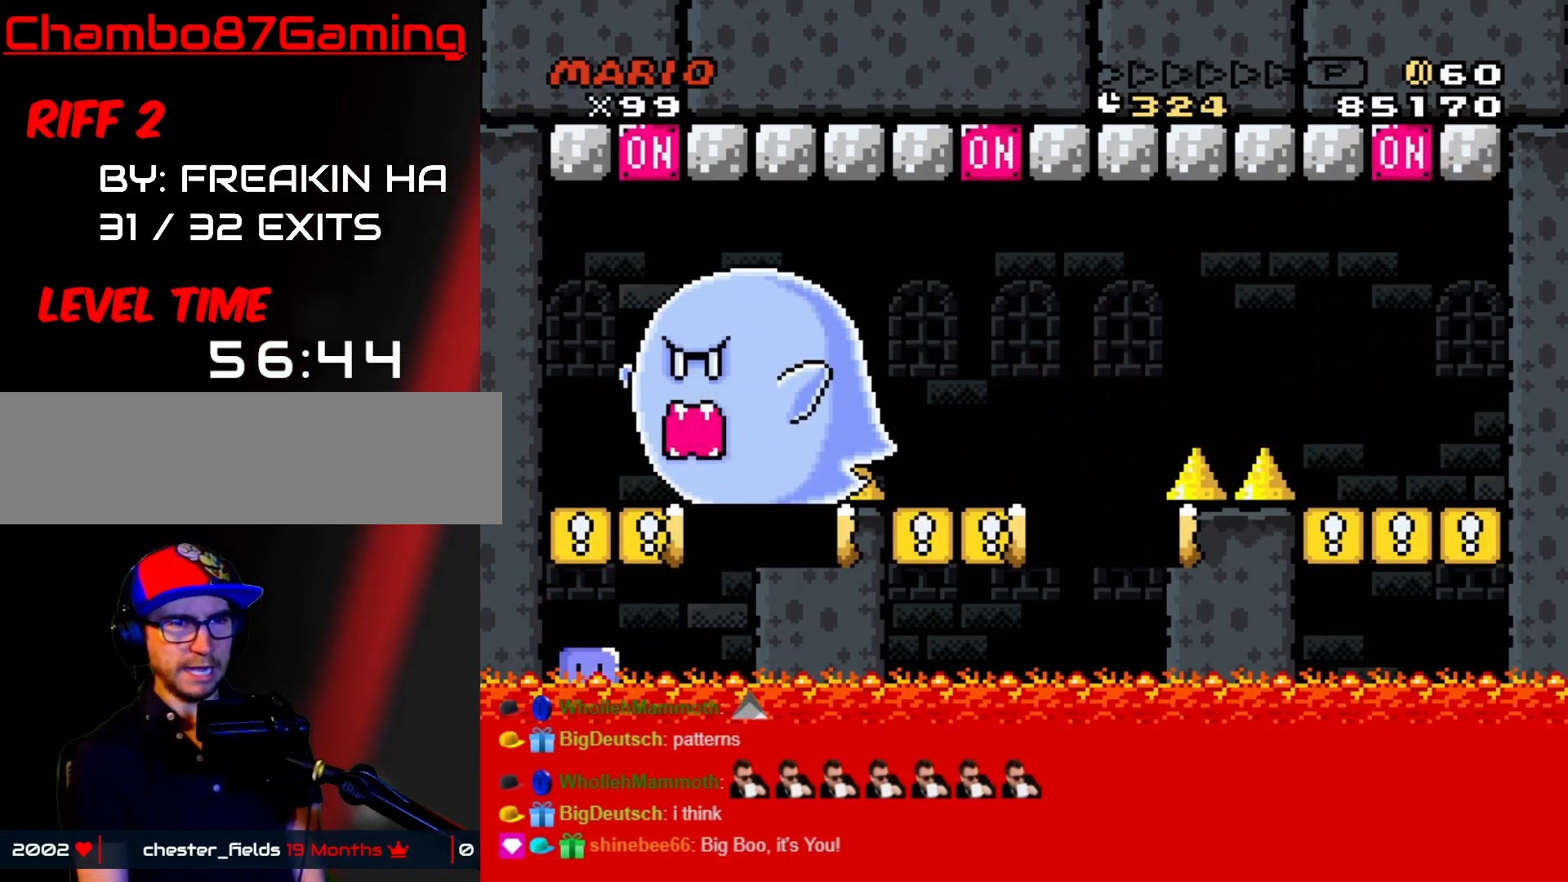
{"buttons": [], "events": [[50, "A", "up"], [50, "START", "down"], [350, "START", "up"]]}
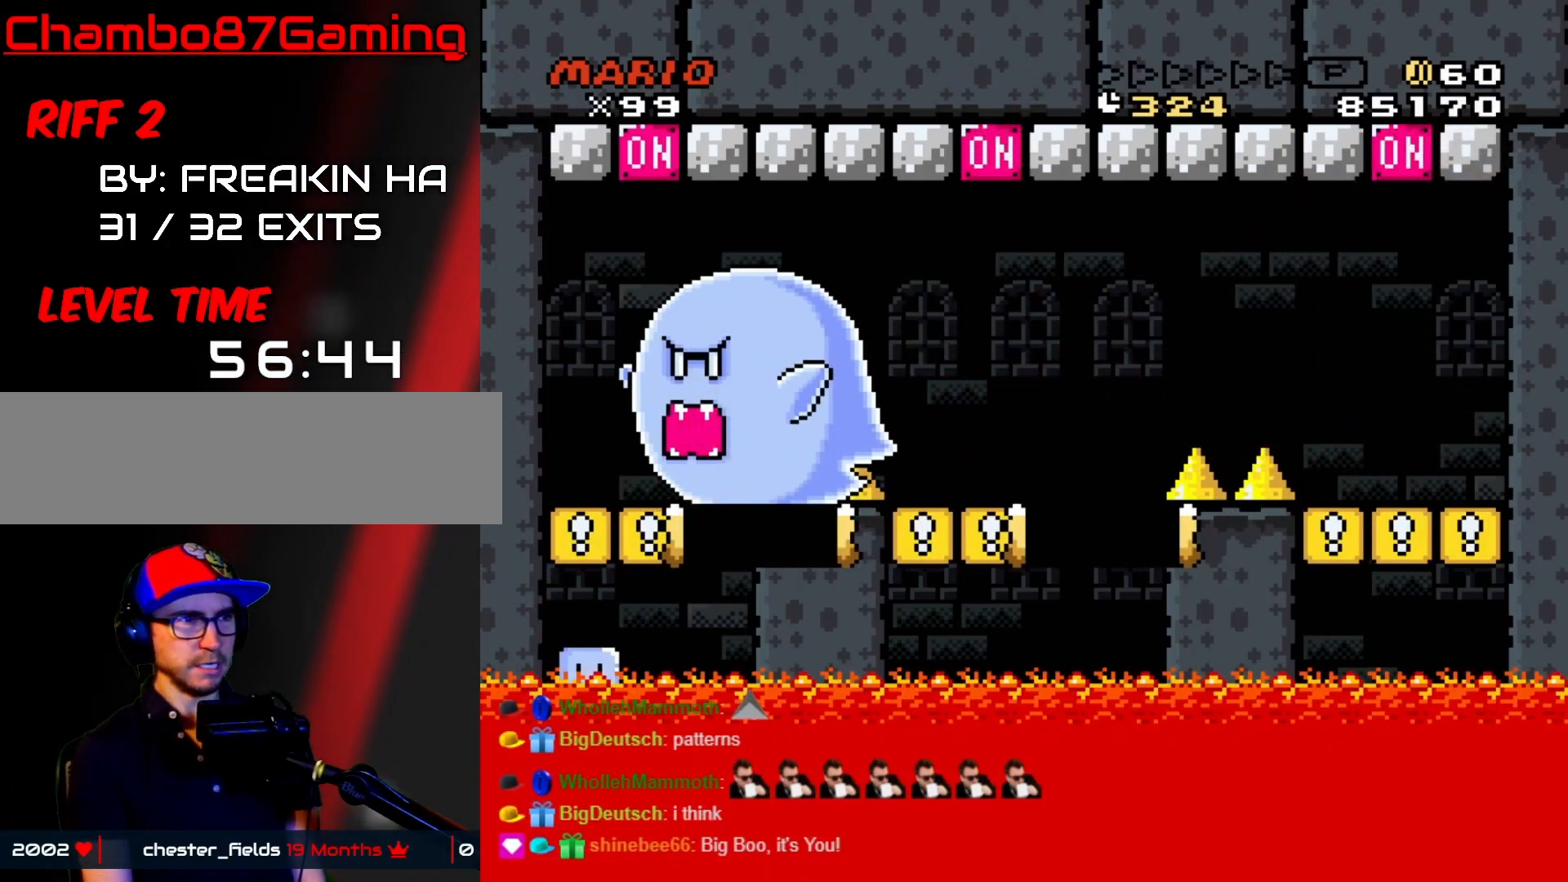
{"buttons": [], "events": []}
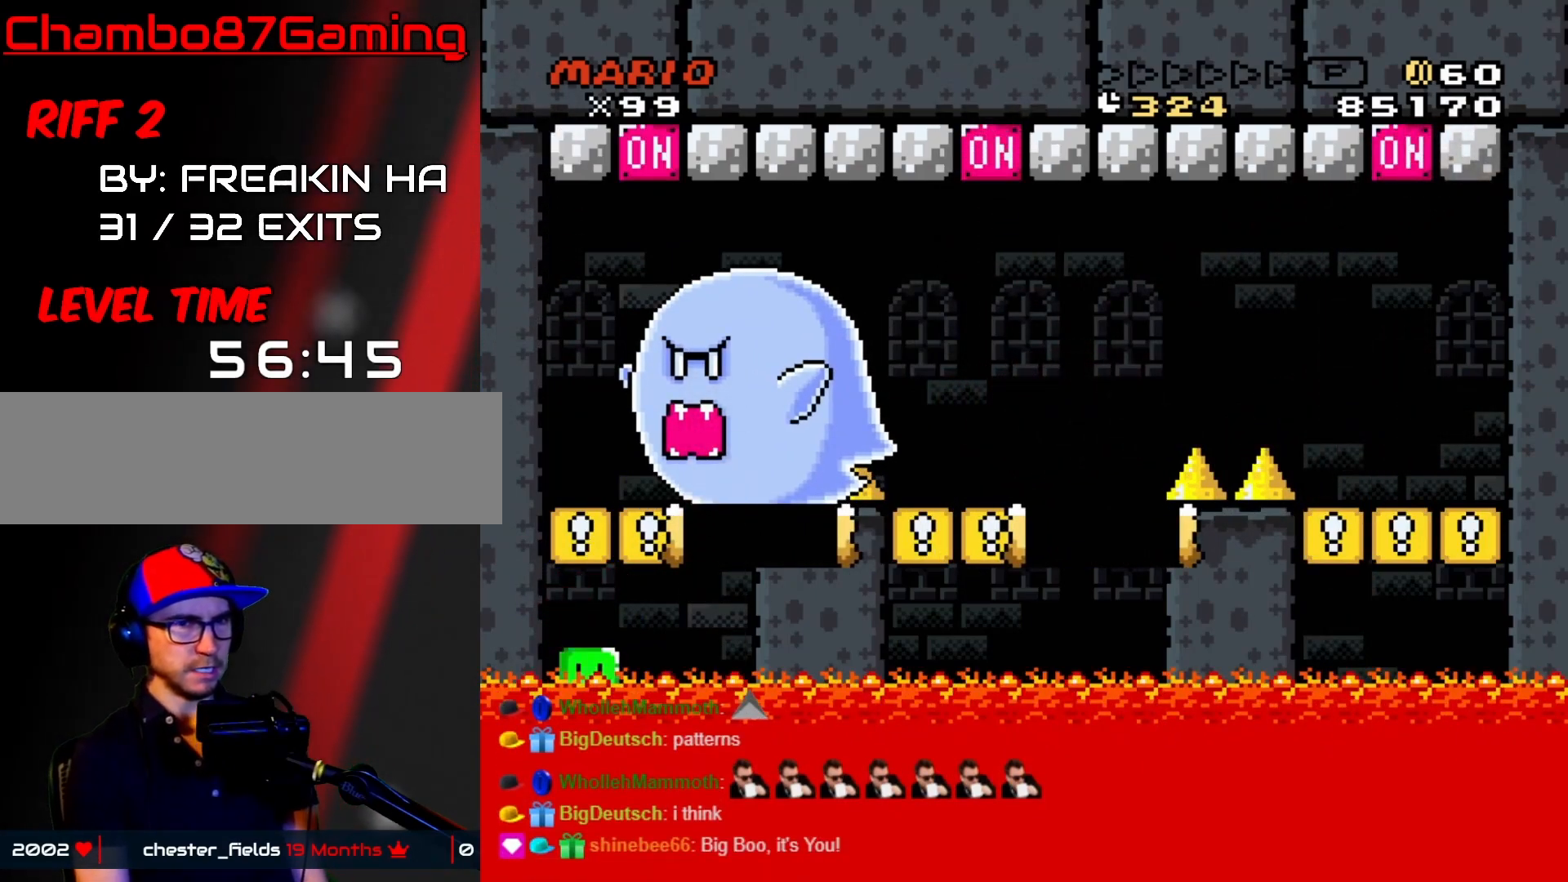
{"buttons": [], "events": []}
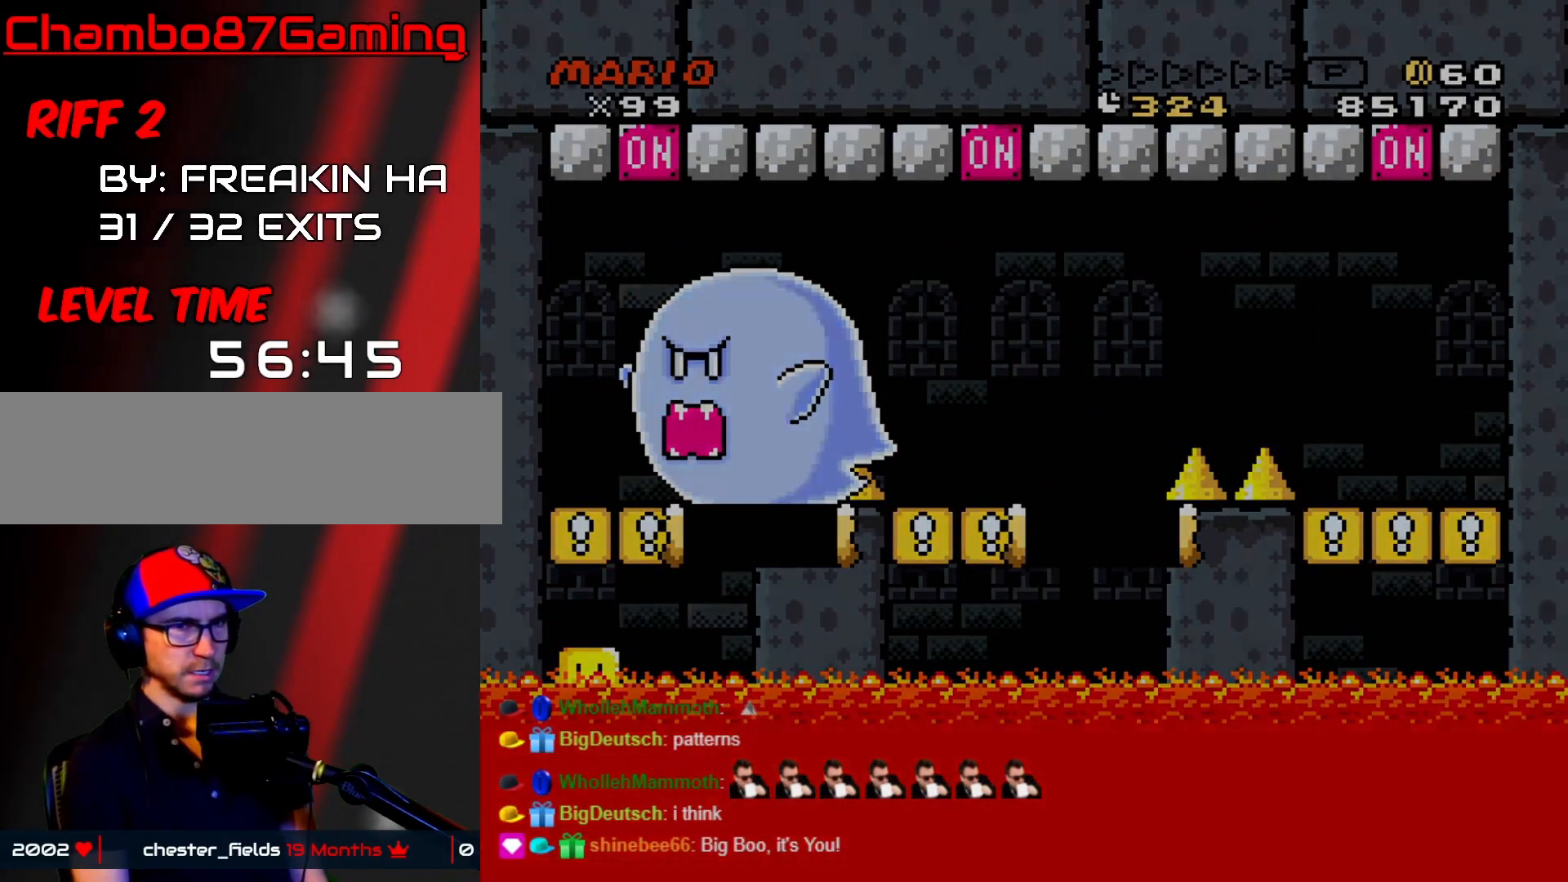
{"buttons": [], "events": [[83, "A", "down"], [183, "A", "up"], [233, "A", "down"], [400, "A", "up"]]}
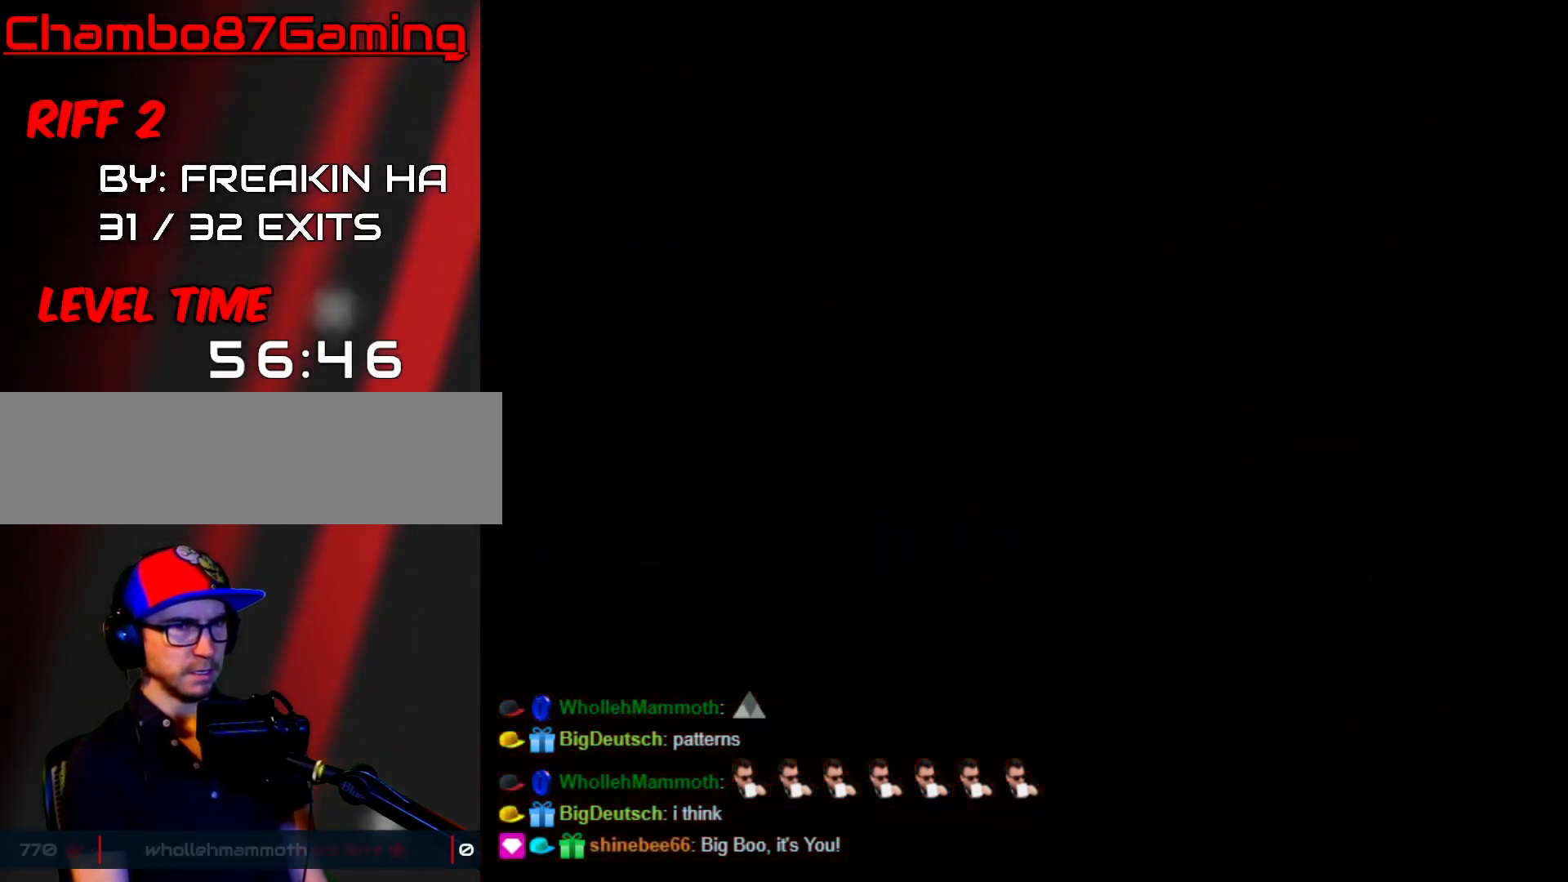
{"buttons": ["X", "DPAD_RIGHT"], "events": [[17, "A", "down"], [67, "A", "up"], [233, "A", "down"], [317, "A", "up"], [383, "DPAD_RIGHT", "down"], [383, "X", "down"]]}
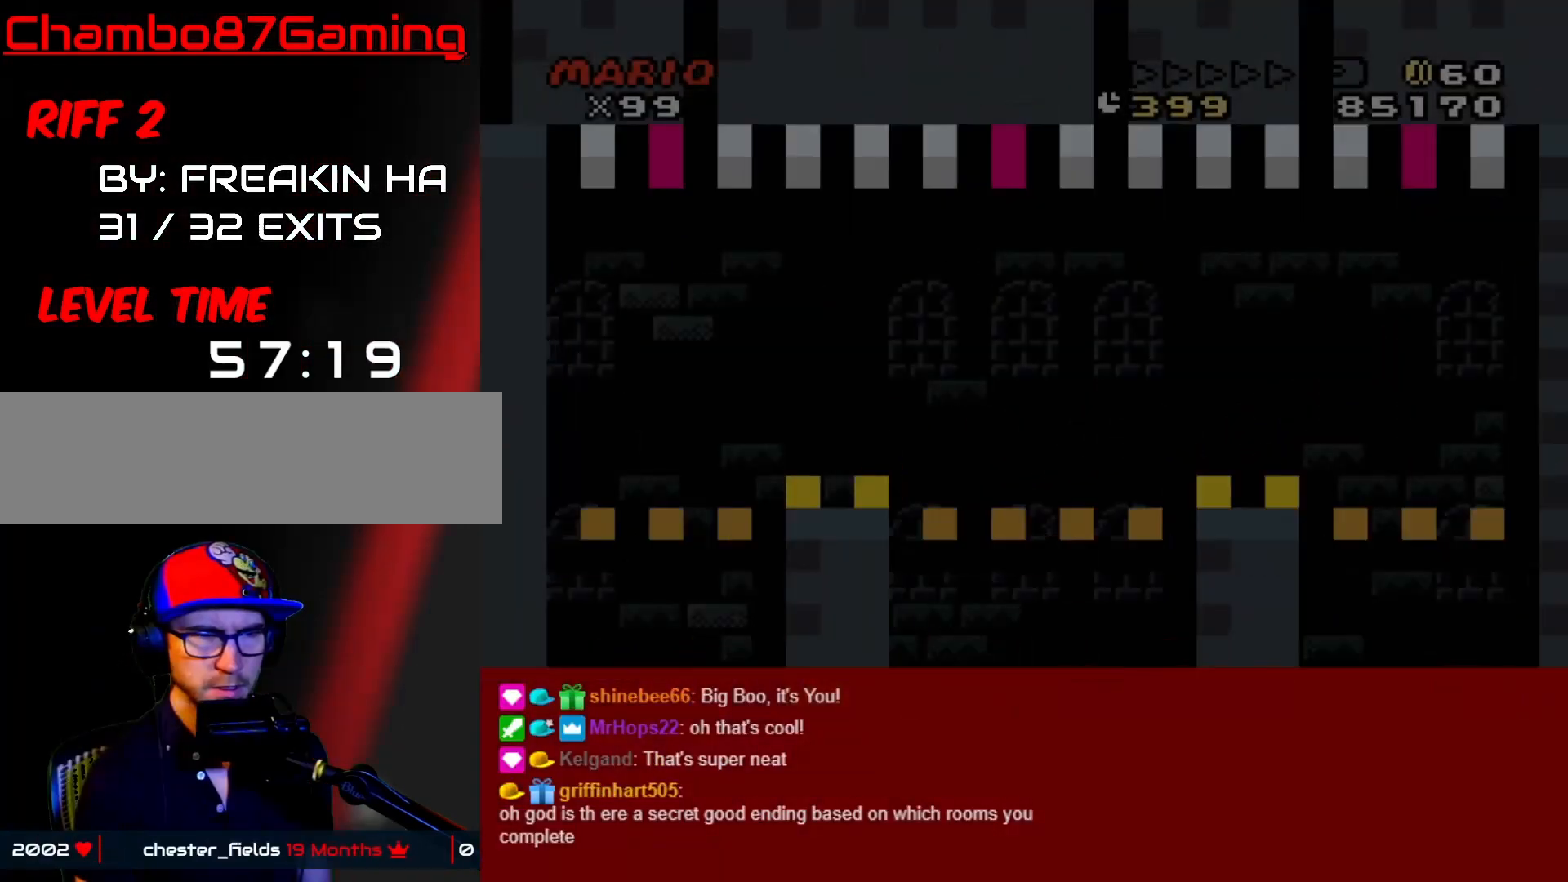
{"buttons": ["X", "DPAD_RIGHT"], "events": [[267, "DPAD_LEFT", "down"], [267, "DPAD_RIGHT", "up"], [433, "DPAD_LEFT", "up"], [467, "DPAD_RIGHT", "down"]]}
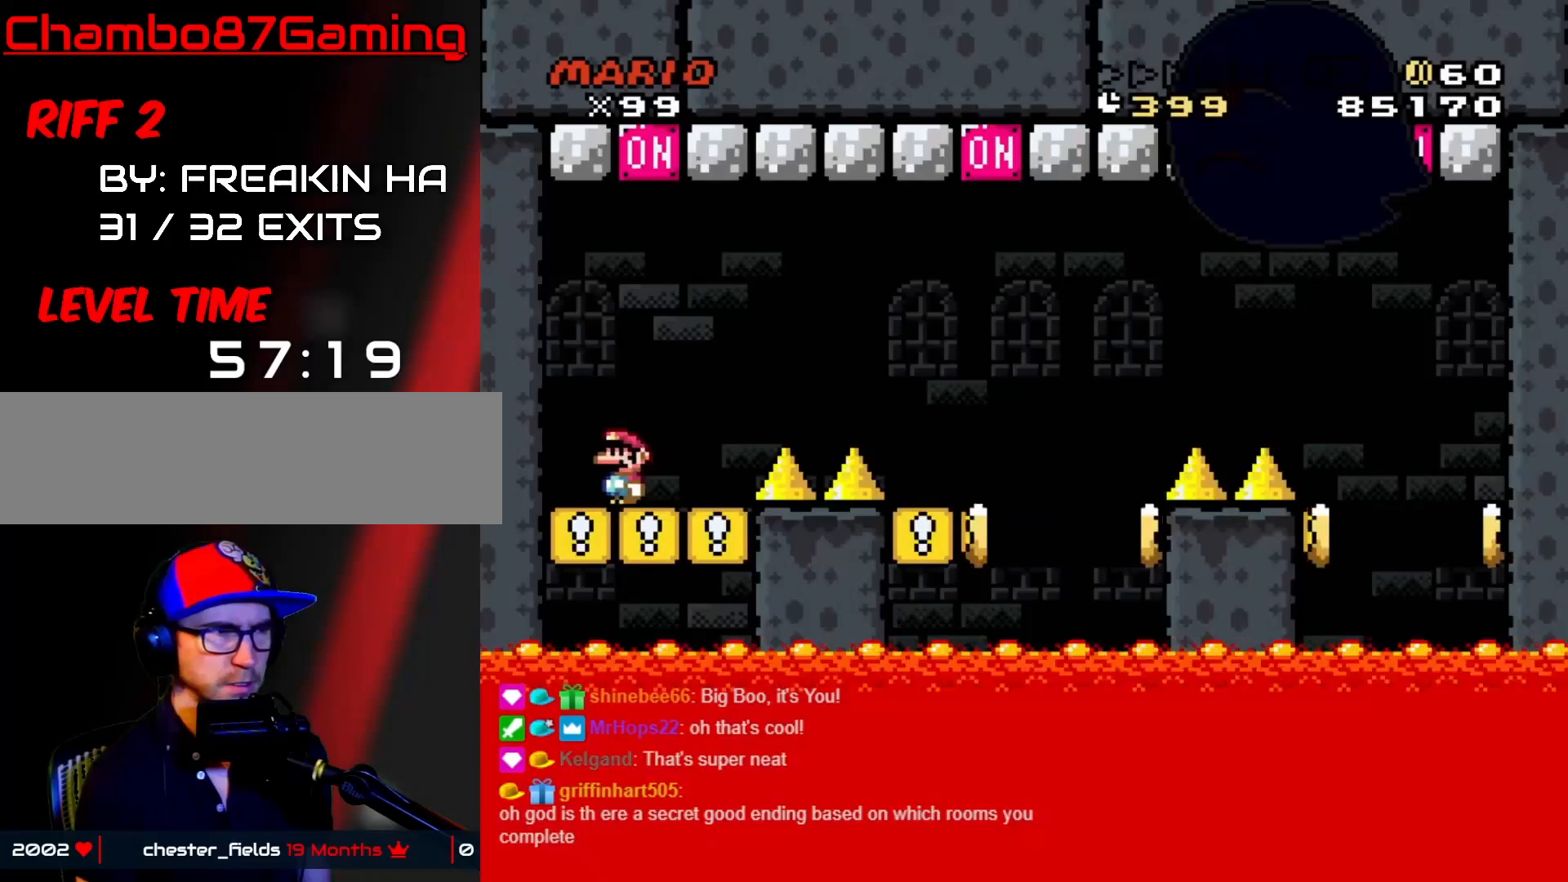
{"buttons": ["Y", "DPAD_LEFT"], "events": [[17, "DPAD_RIGHT", "up"], [250, "X", "up"], [250, "Y", "down"], [367, "DPAD_LEFT", "down"]]}
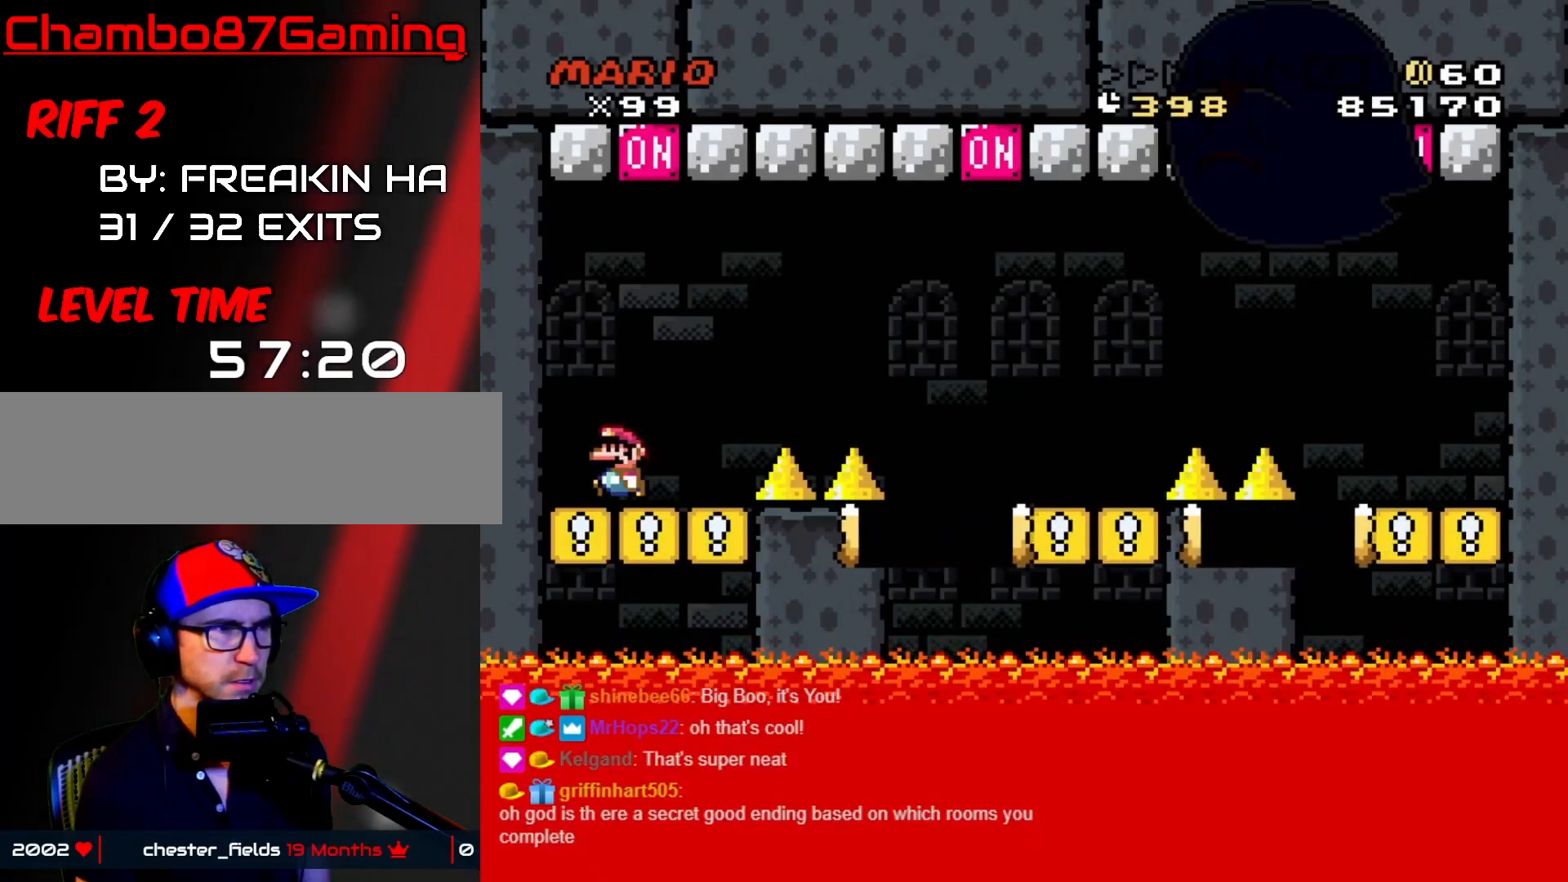
{"buttons": ["B", "Y", "DPAD_RIGHT"], "events": [[217, "DPAD_LEFT", "up"], [267, "DPAD_RIGHT", "down"], [433, "B", "down"]]}
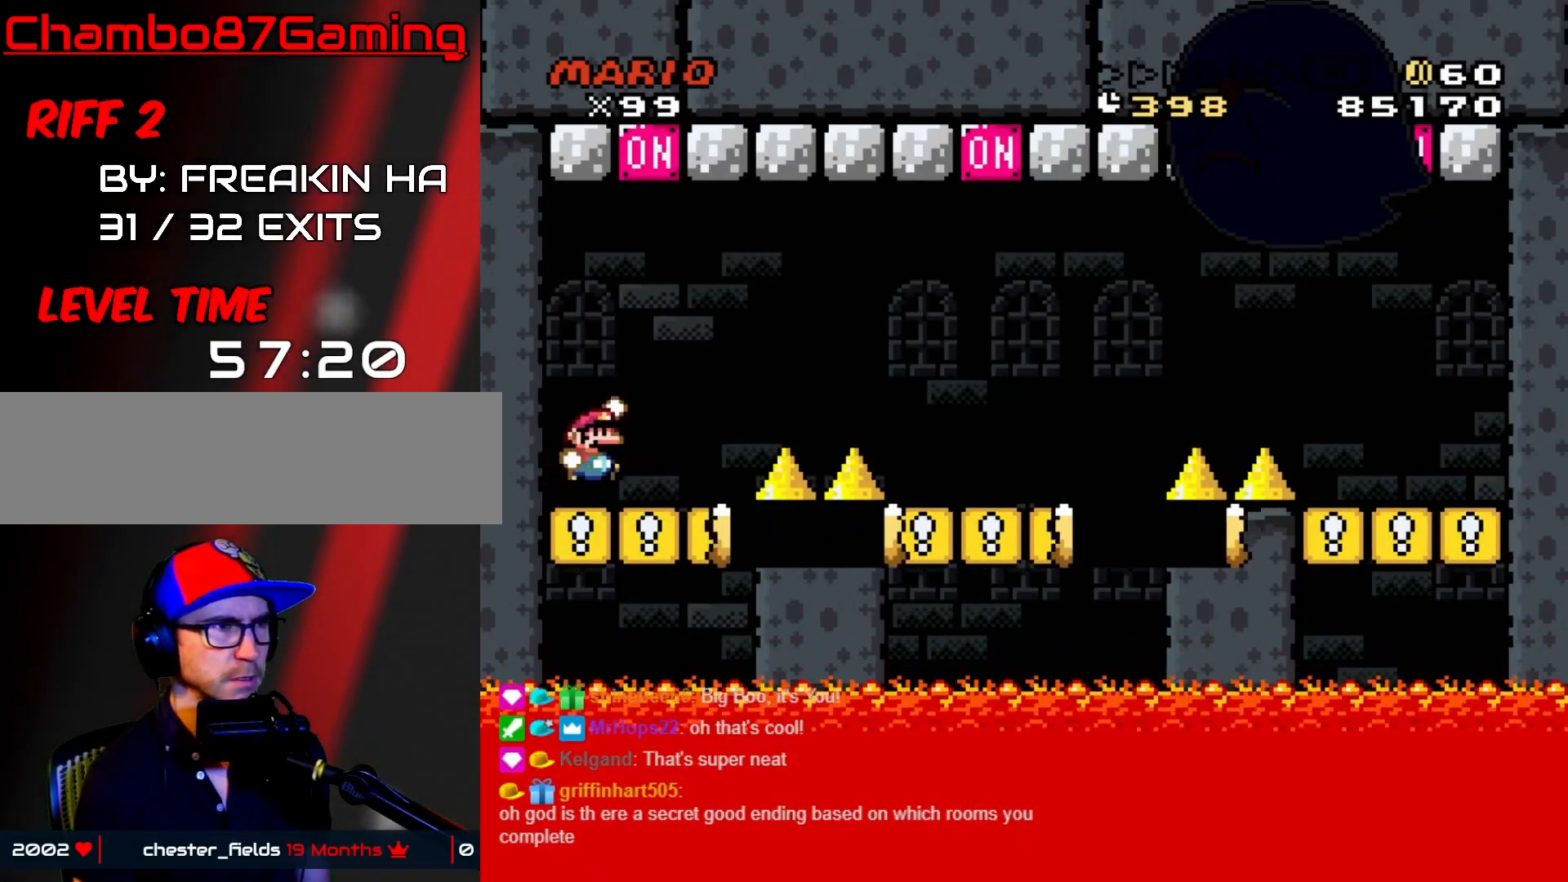
{"buttons": ["B", "Y"], "events": [[17, "DPAD_RIGHT", "up"], [33, "DPAD_LEFT", "down"], [200, "DPAD_LEFT", "up"], [217, "DPAD_RIGHT", "down"], [350, "DPAD_LEFT", "down"], [350, "DPAD_RIGHT", "up"], [500, "DPAD_LEFT", "up"]]}
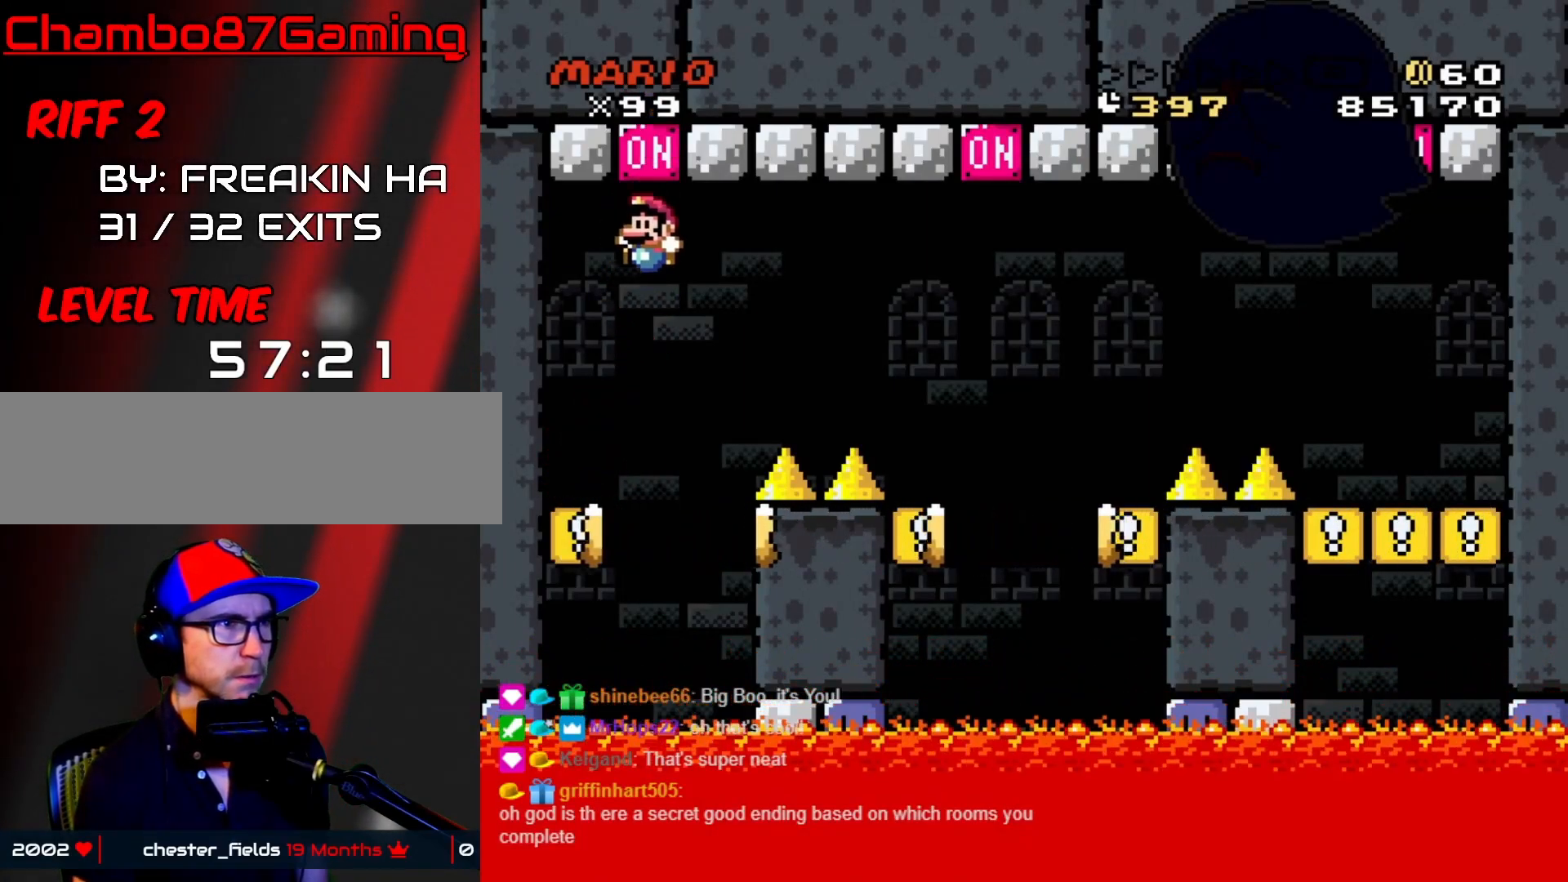
{"buttons": ["Y", "DPAD_LEFT"], "events": [[17, "B", "up"], [17, "DPAD_RIGHT", "down"], [150, "DPAD_DOWN", "down"], [150, "DPAD_RIGHT", "up"], [183, "DPAD_DOWN", "up"], [183, "DPAD_LEFT", "down"]]}
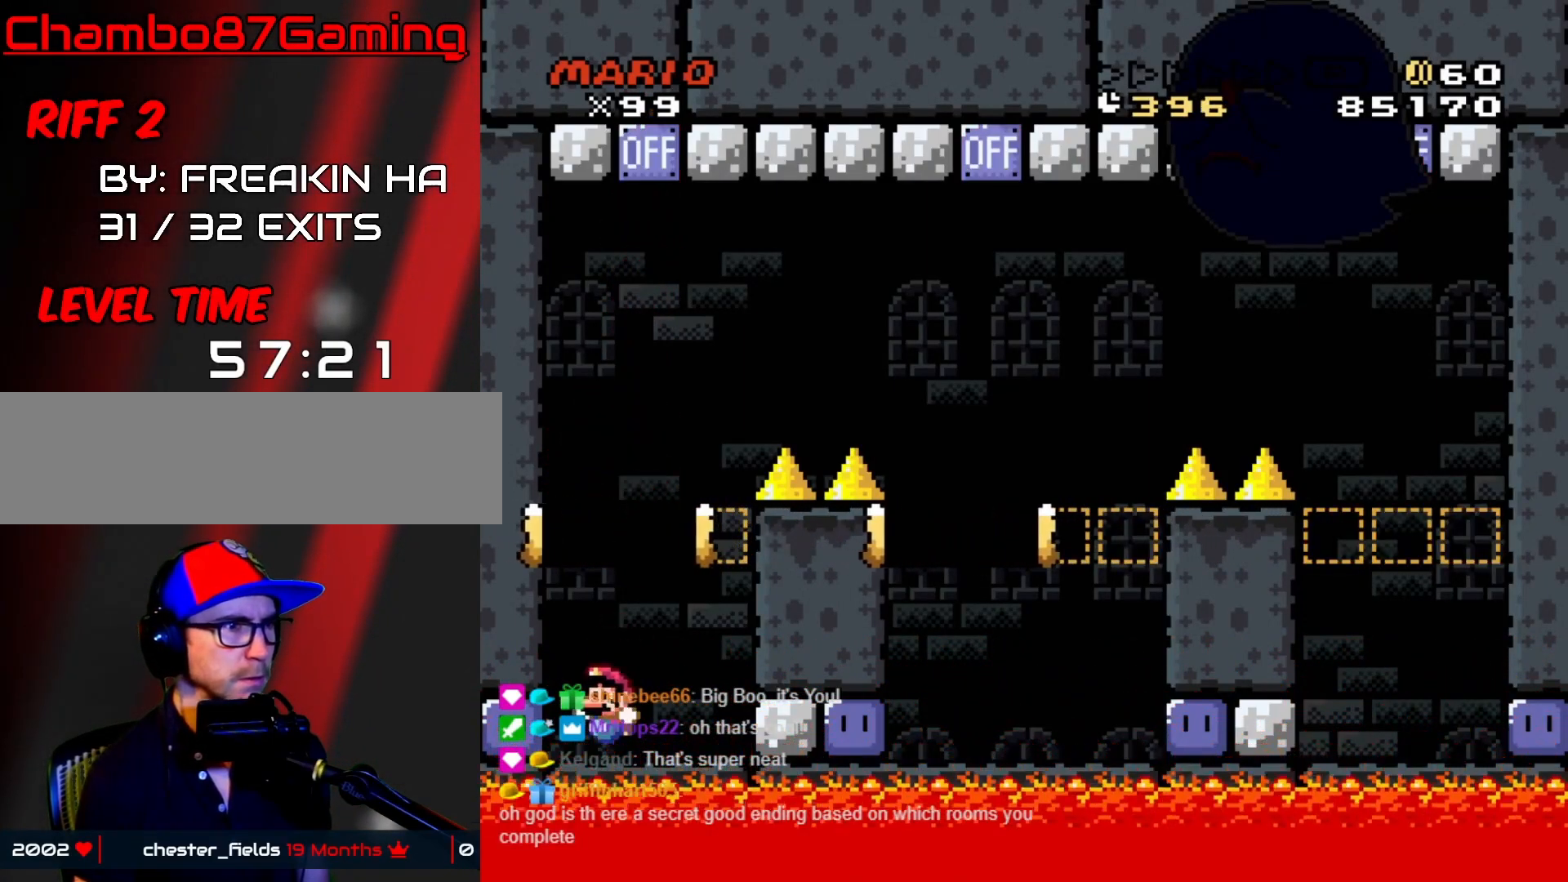
{"buttons": ["Y", "DPAD_LEFT"], "events": [[67, "DPAD_LEFT", "up"], [67, "DPAD_UP", "down"], [83, "DPAD_RIGHT", "down"], [83, "DPAD_UP", "up"], [267, "DPAD_RIGHT", "up"], [367, "DPAD_LEFT", "down"]]}
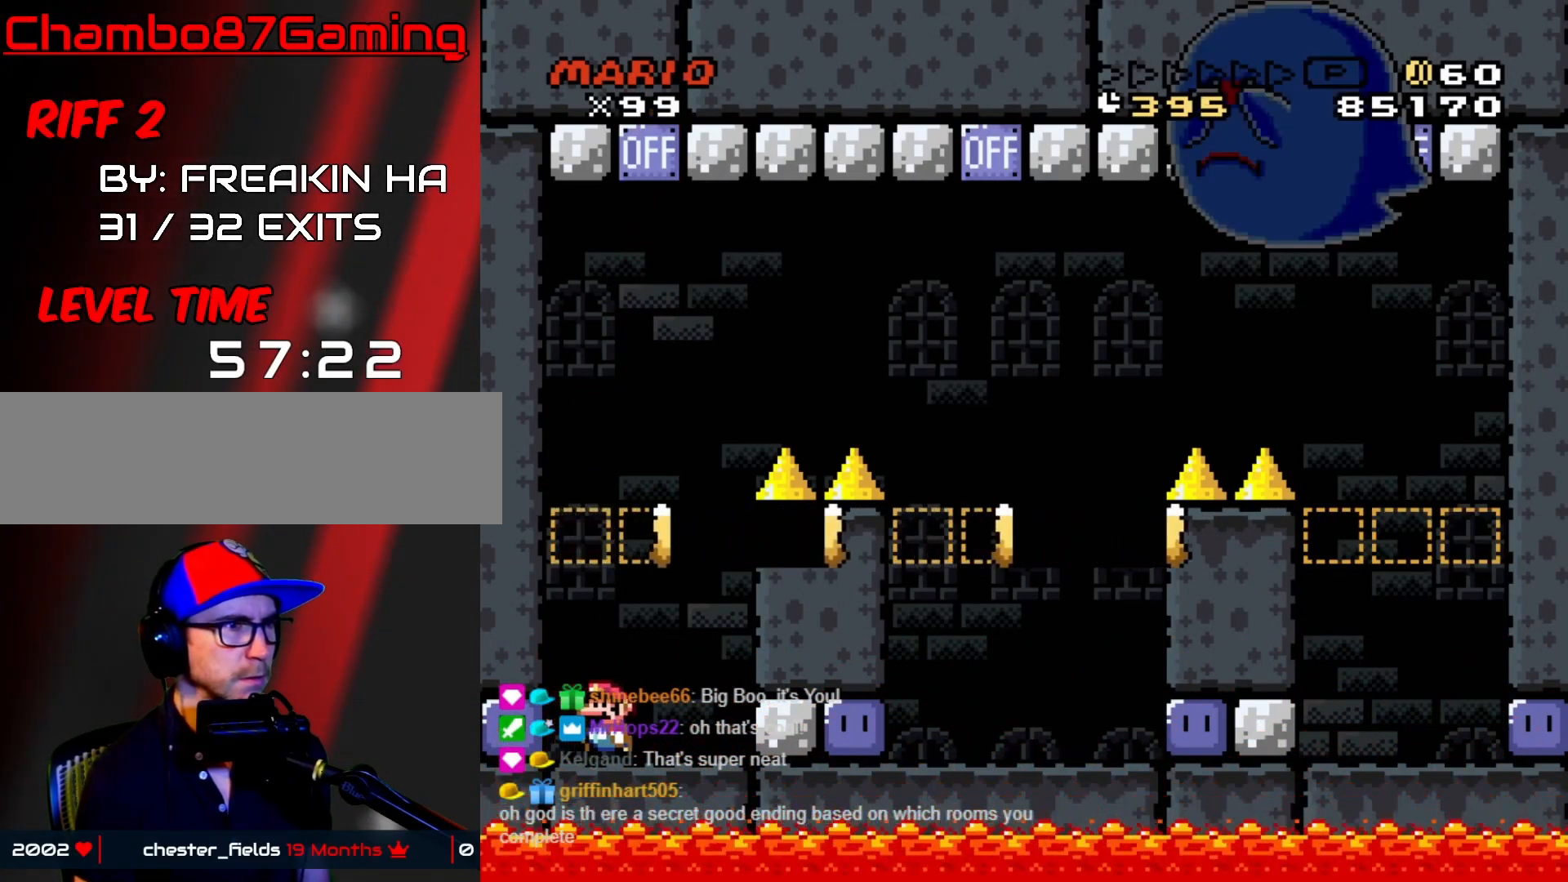
{"buttons": ["Y", "DPAD_RIGHT"], "events": [[50, "Y", "up"], [217, "Y", "down"], [267, "DPAD_LEFT", "up"], [450, "DPAD_RIGHT", "down"]]}
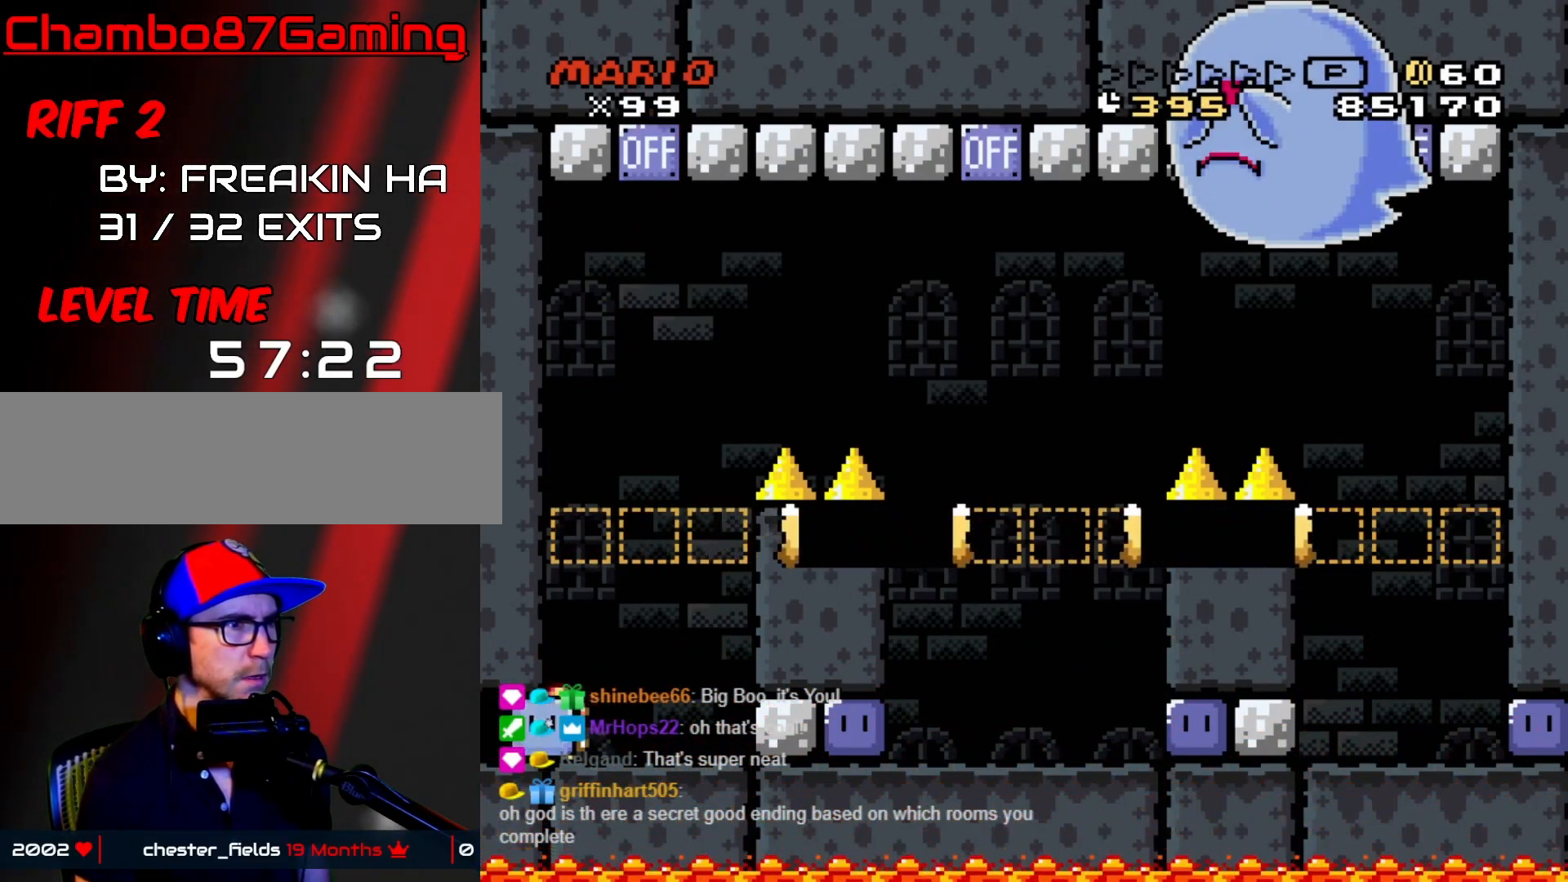
{"buttons": ["Y", "DPAD_UP"], "events": [[83, "DPAD_RIGHT", "up"], [350, "DPAD_UP", "down"]]}
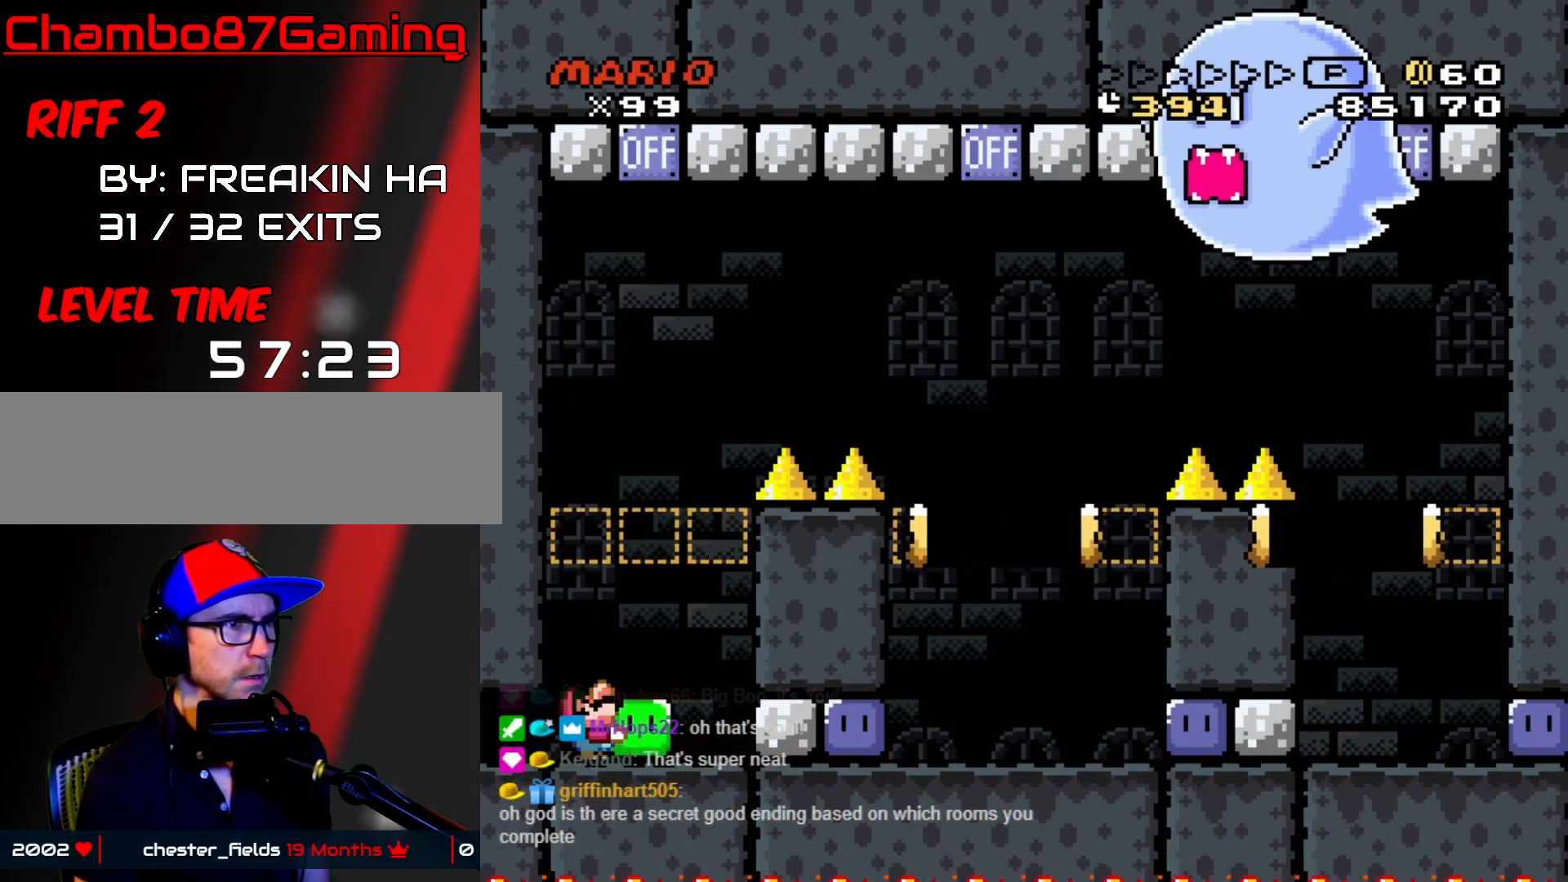
{"buttons": ["B", "Y", "DPAD_UP"], "events": [[200, "Y", "up"], [267, "Y", "down"], [300, "B", "down"]]}
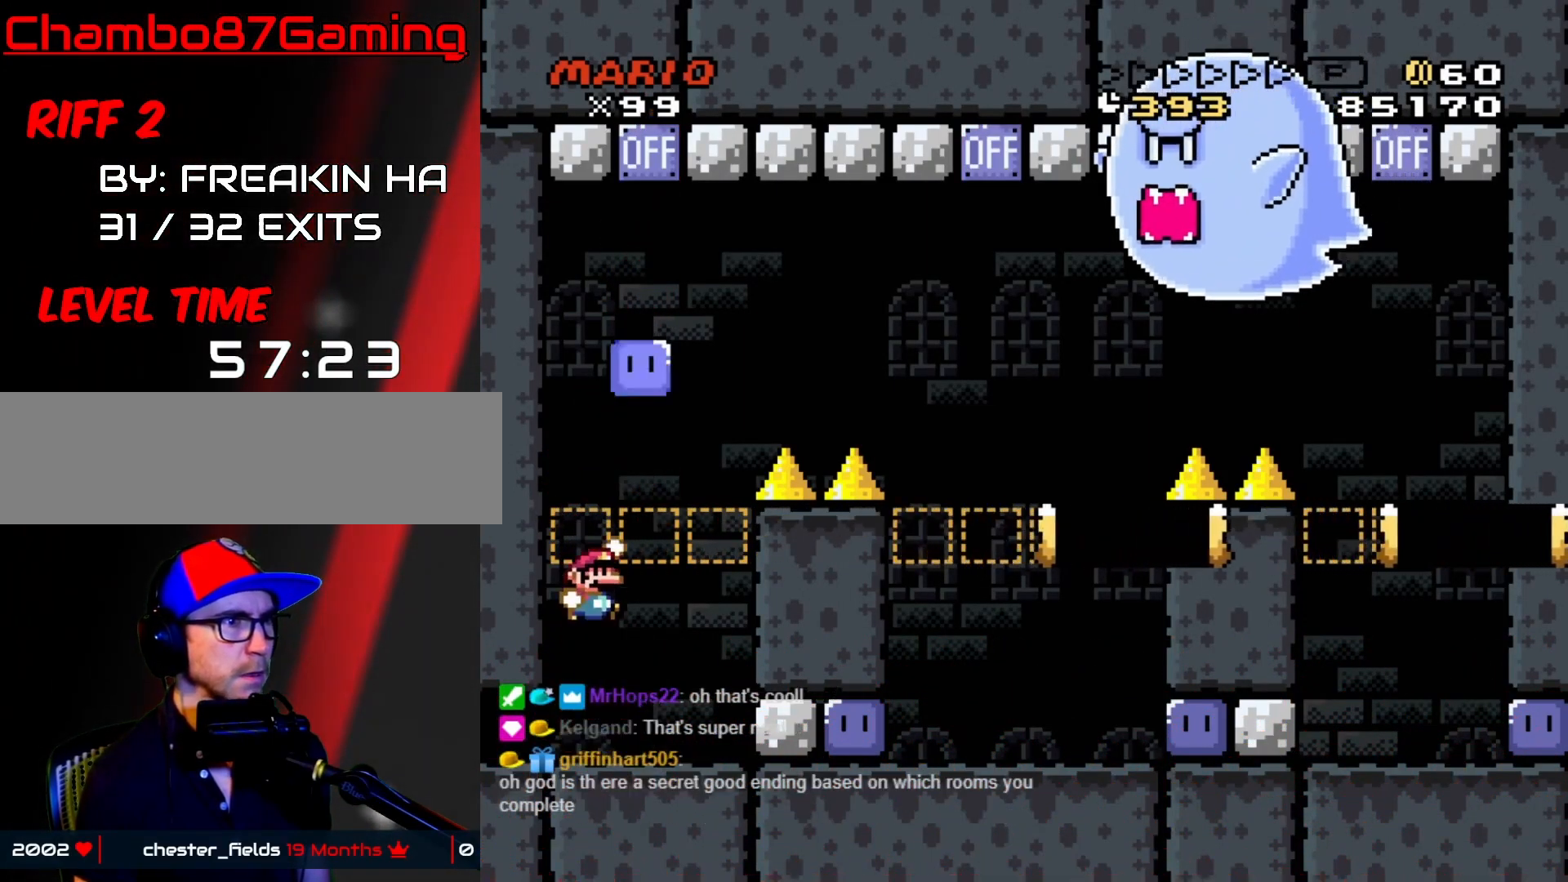
{"buttons": ["B", "Y", "DPAD_RIGHT"], "events": [[450, "DPAD_UP", "up"], [500, "DPAD_RIGHT", "down"]]}
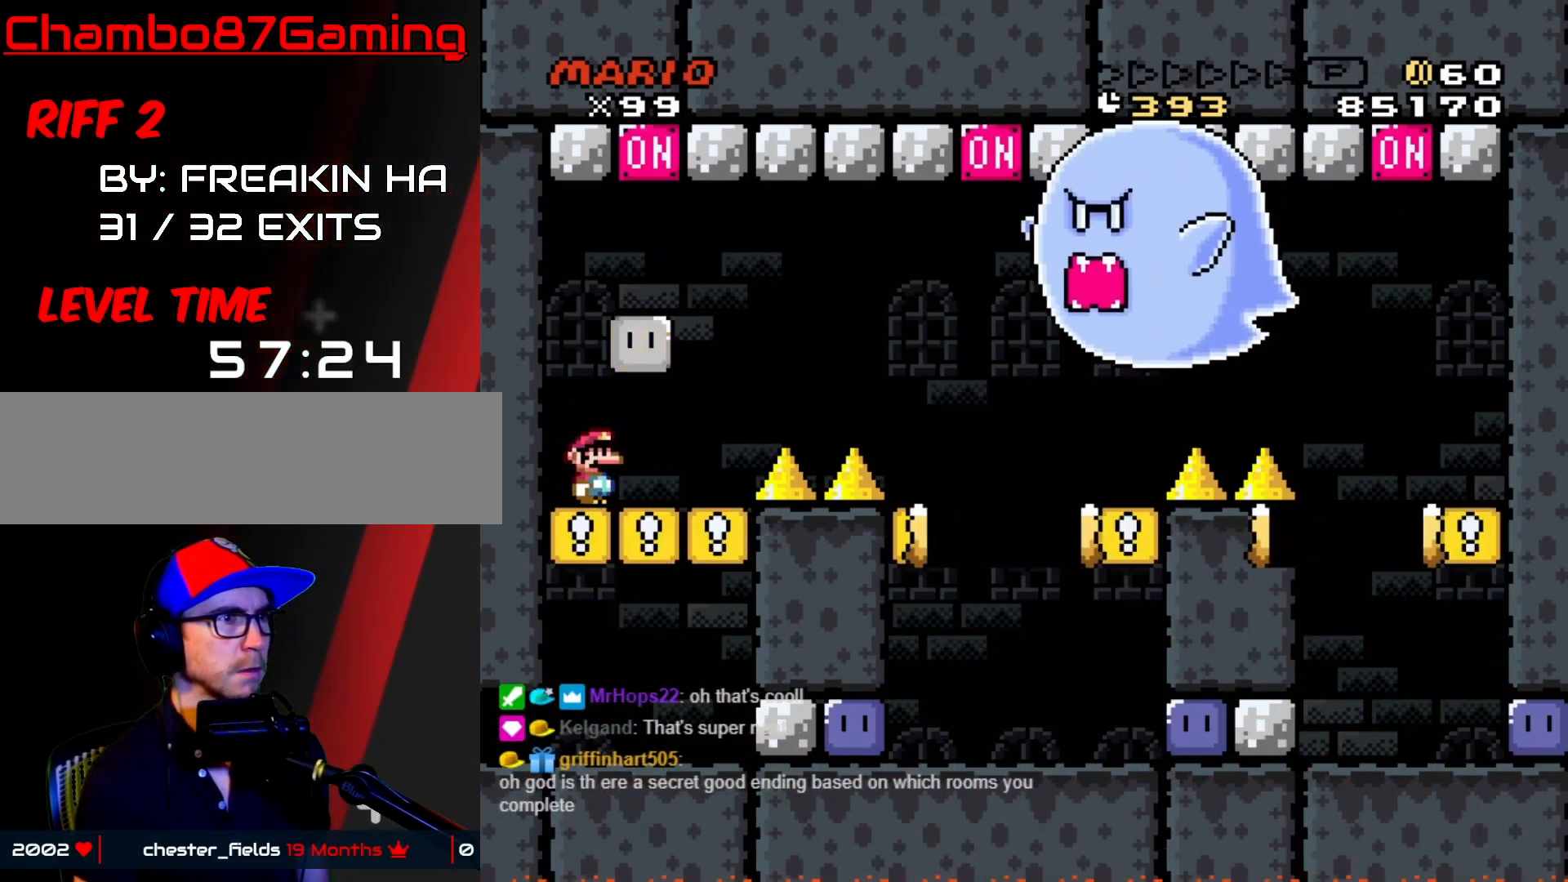
{"buttons": ["B", "Y", "DPAD_RIGHT"], "events": [[17, "B", "up"], [100, "DPAD_RIGHT", "up"], [383, "DPAD_RIGHT", "down"], [417, "B", "down"]]}